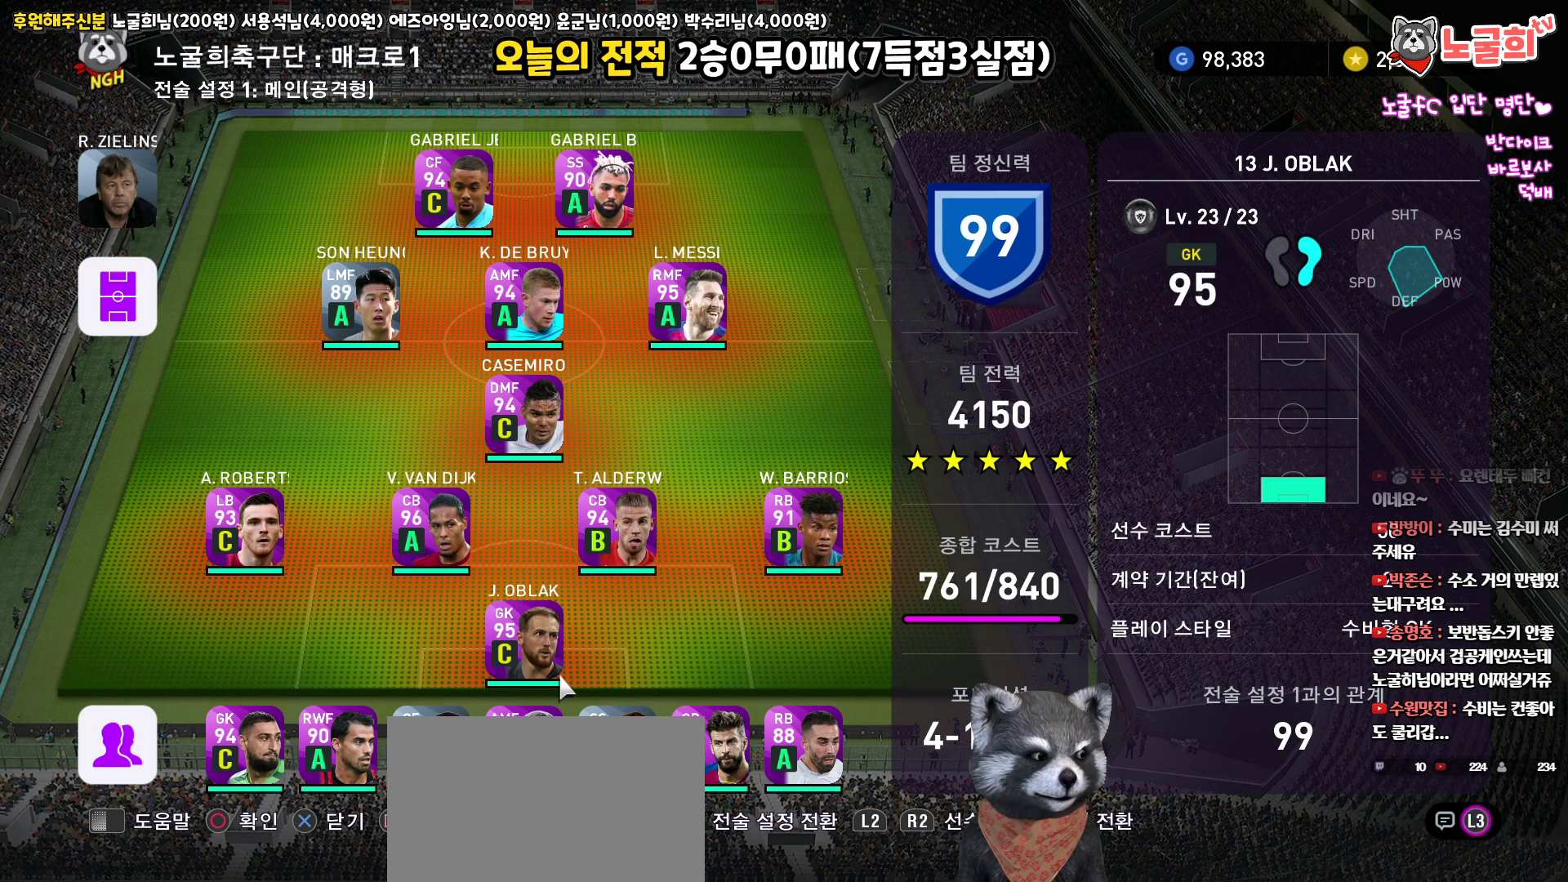
Gameplay with a controller (PlayStation layout); each line is a JSON object with the inputs held at the frame after it. "events" lists button and stick changes between this image and that frame as [ms after this image, input, new state], when the widget could be followed in between.
{"buttons": [], "left_stick": "center", "right_stick": "up", "events": []}
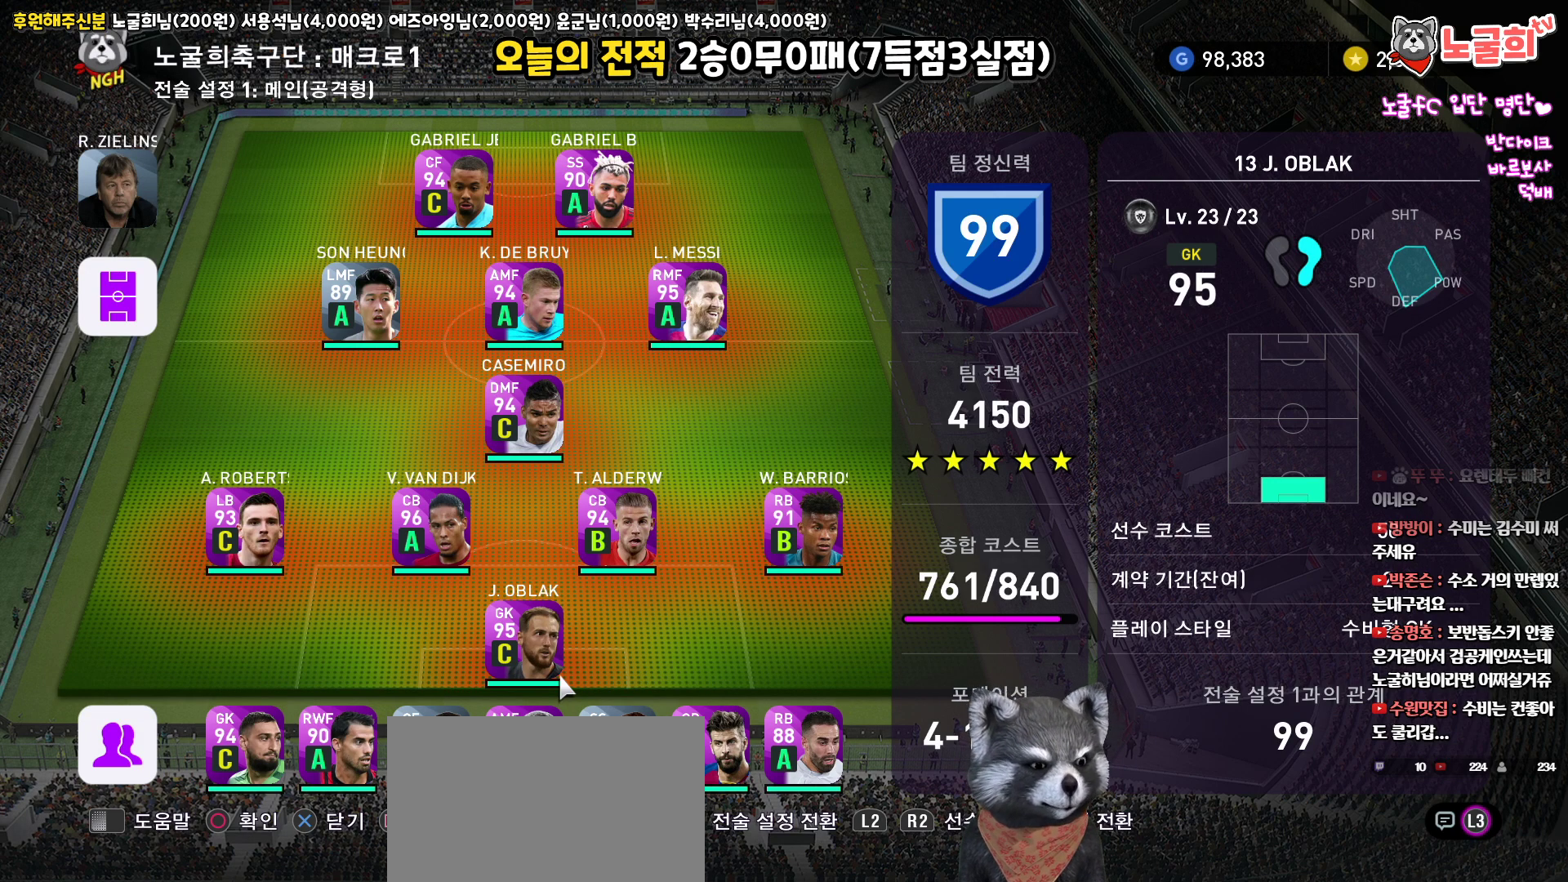
{"buttons": [], "left_stick": "center", "right_stick": "up", "events": []}
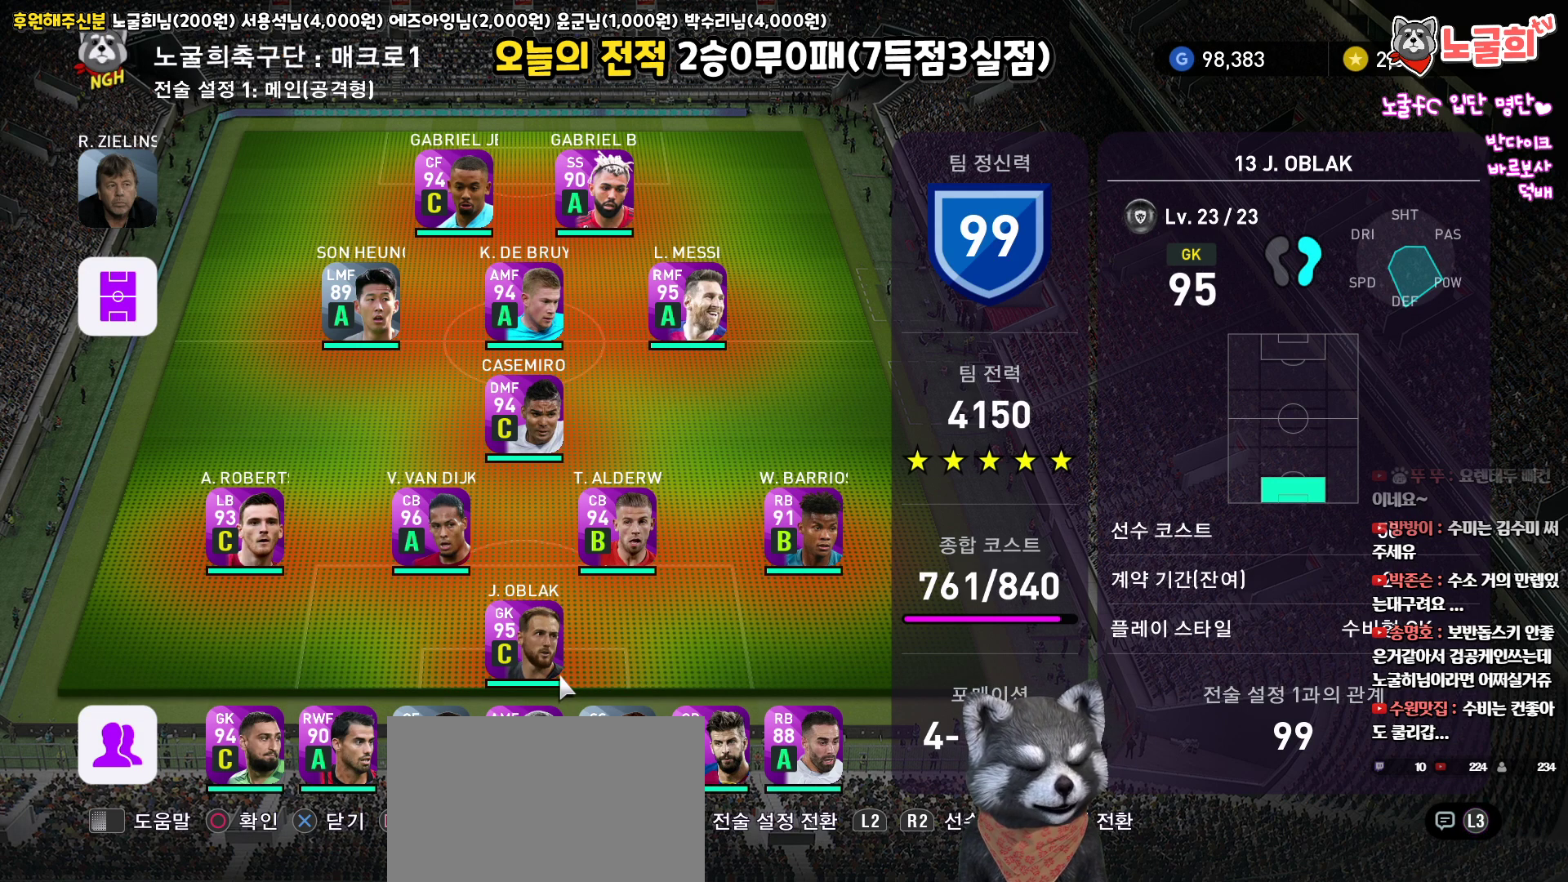
{"buttons": [], "left_stick": "center", "right_stick": "up", "events": []}
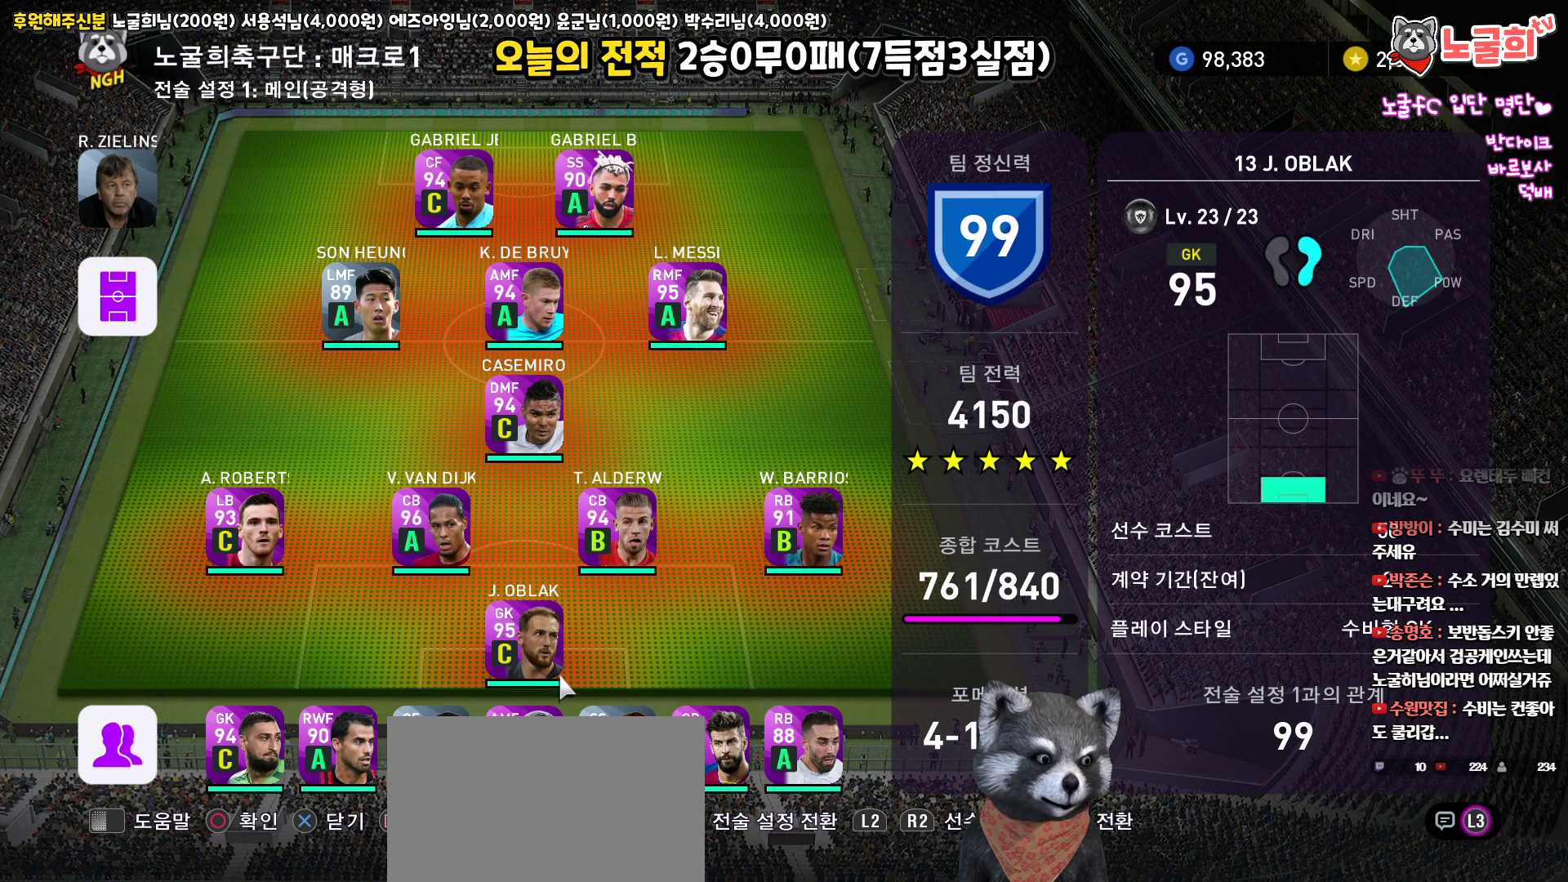
{"buttons": [], "left_stick": "center", "right_stick": "up", "events": []}
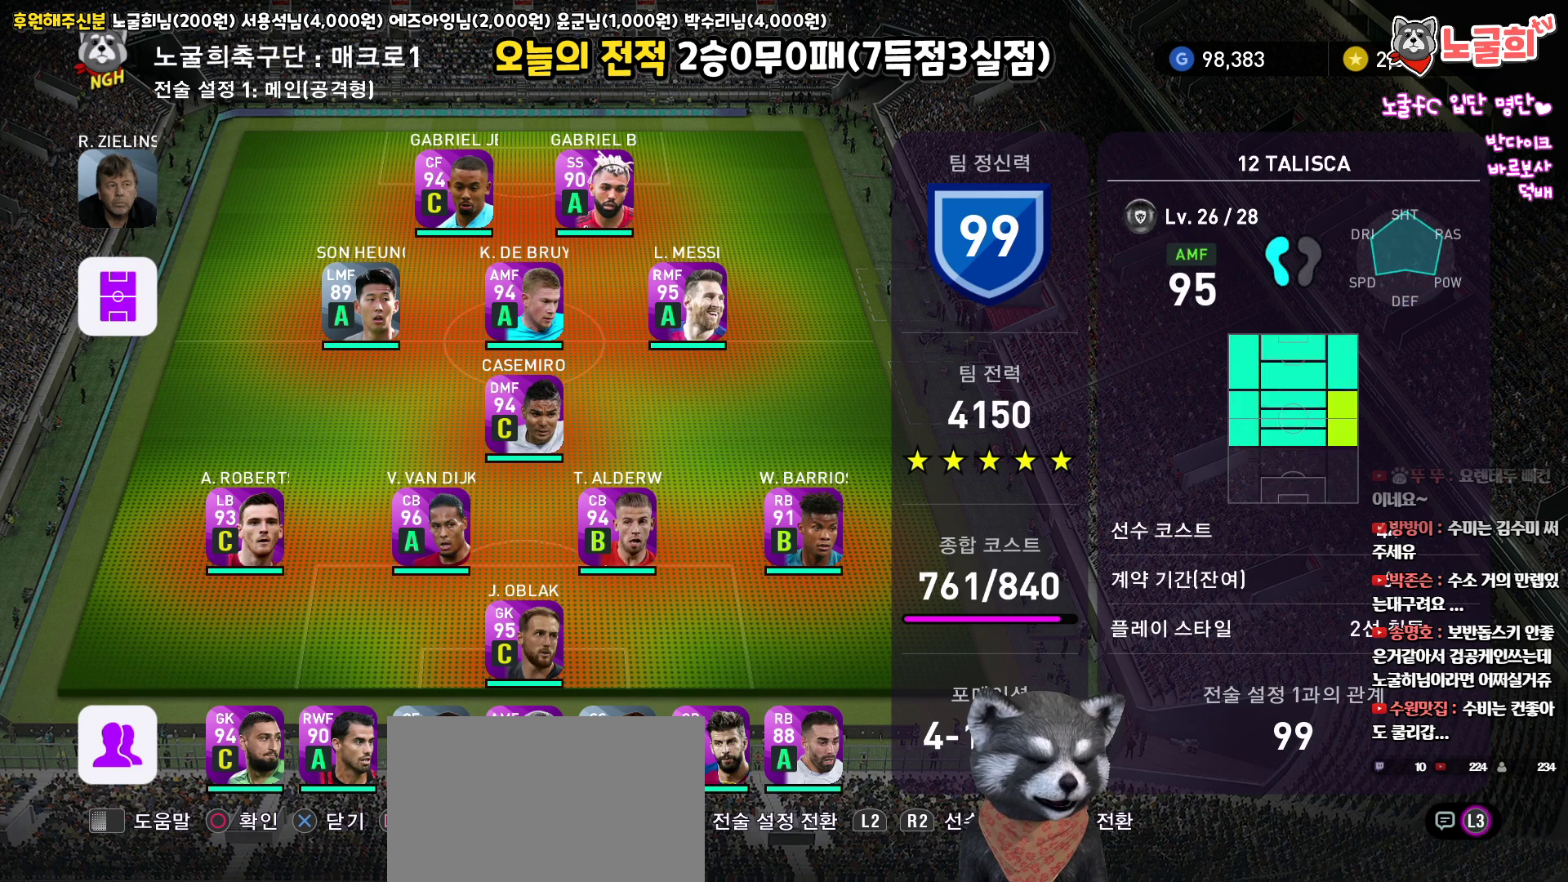
{"buttons": [], "left_stick": "center", "right_stick": "up", "events": []}
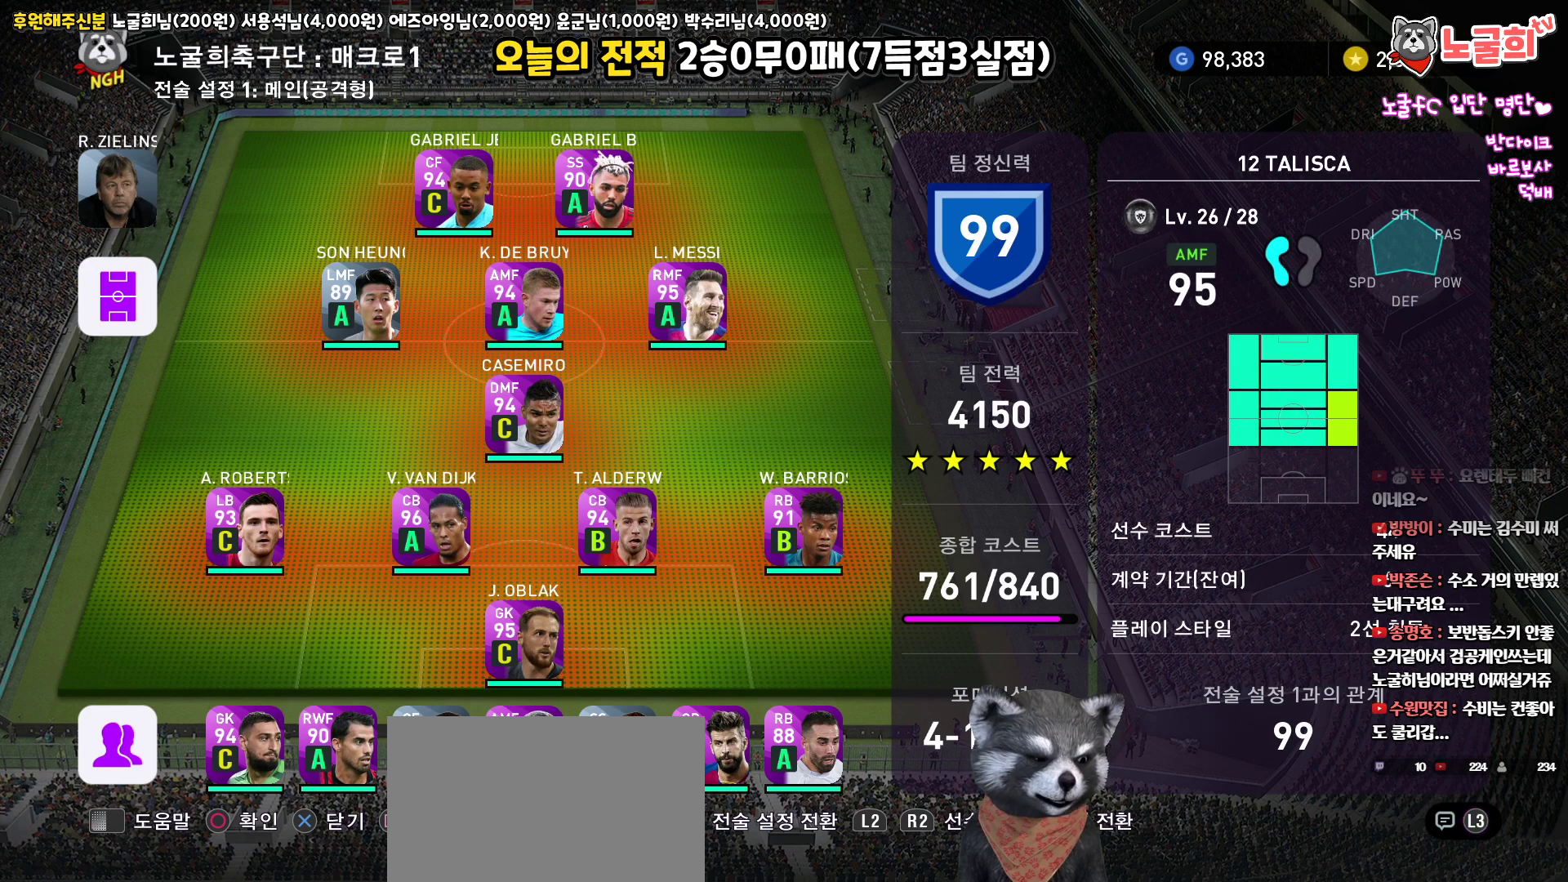
{"buttons": [], "left_stick": "center", "right_stick": "up", "events": []}
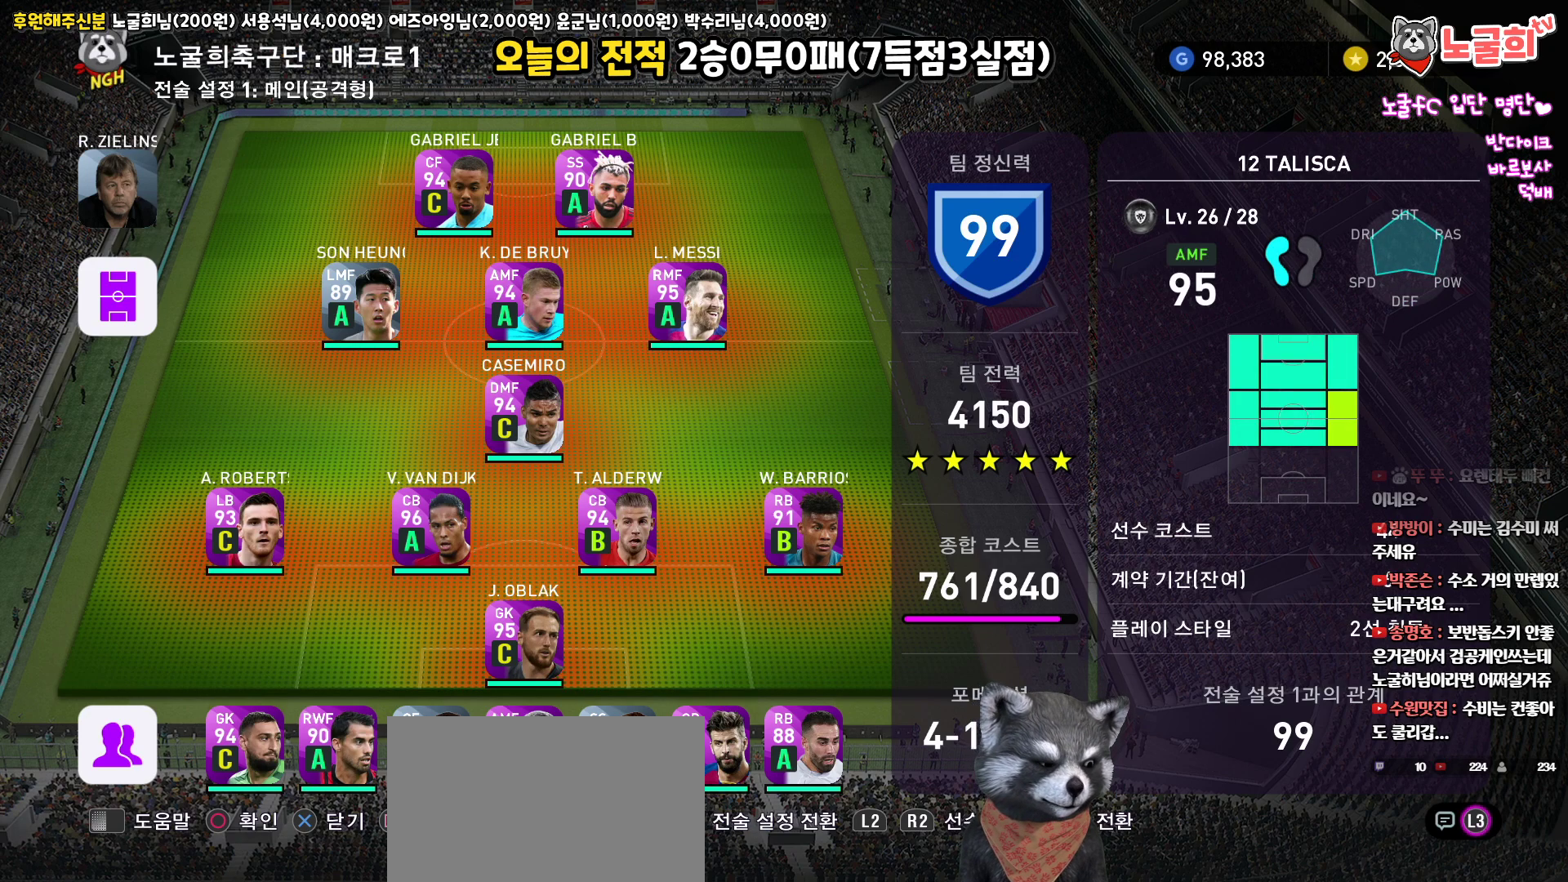
{"buttons": [], "left_stick": "center", "right_stick": "up", "events": []}
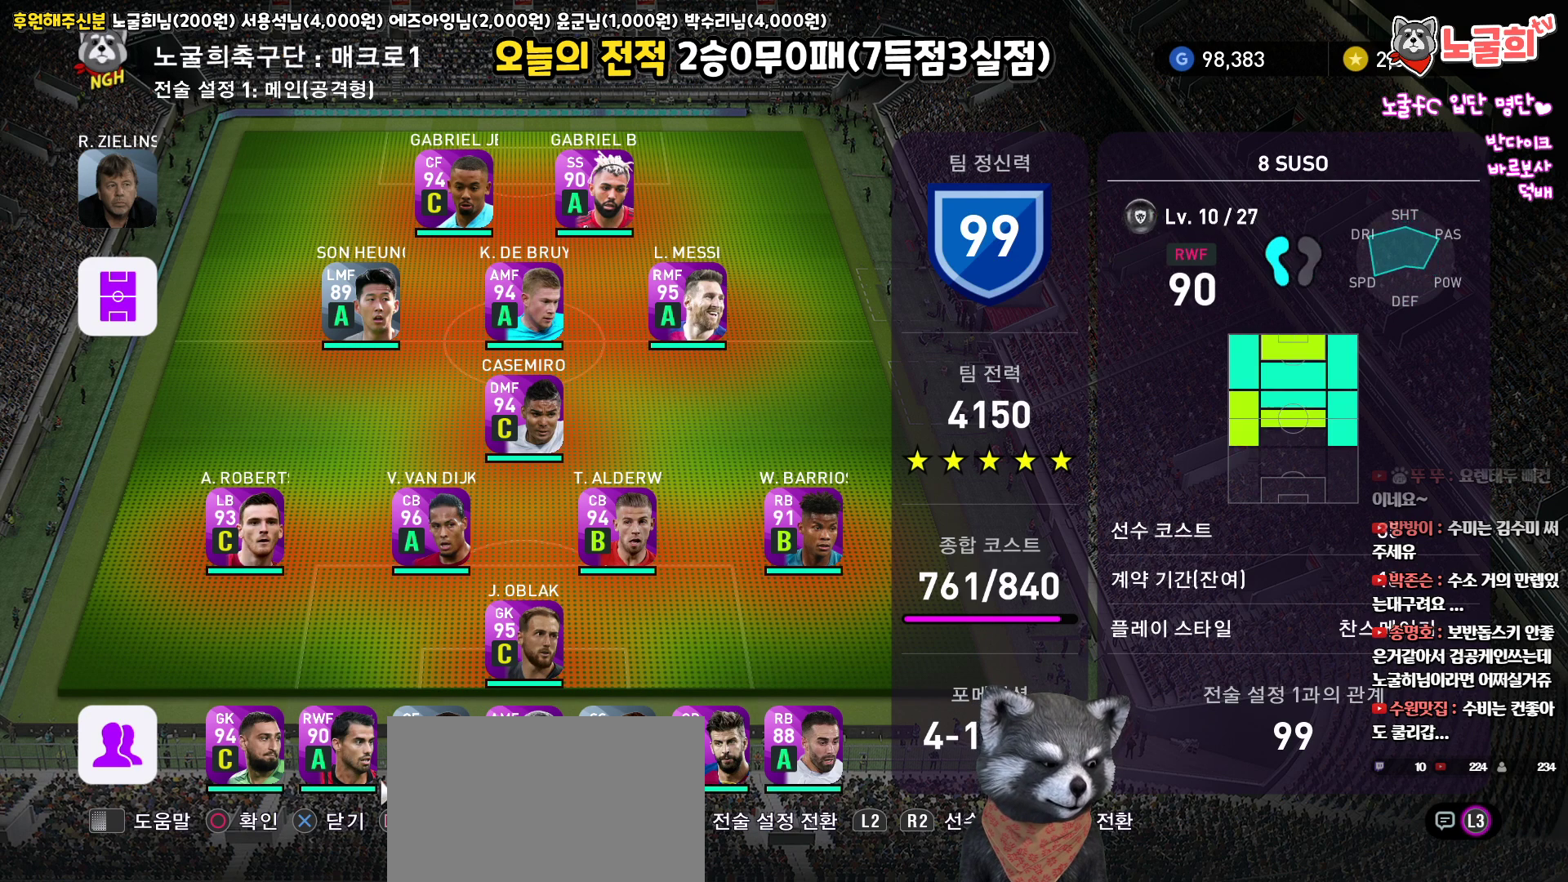
{"buttons": [], "left_stick": "center", "right_stick": "up", "events": []}
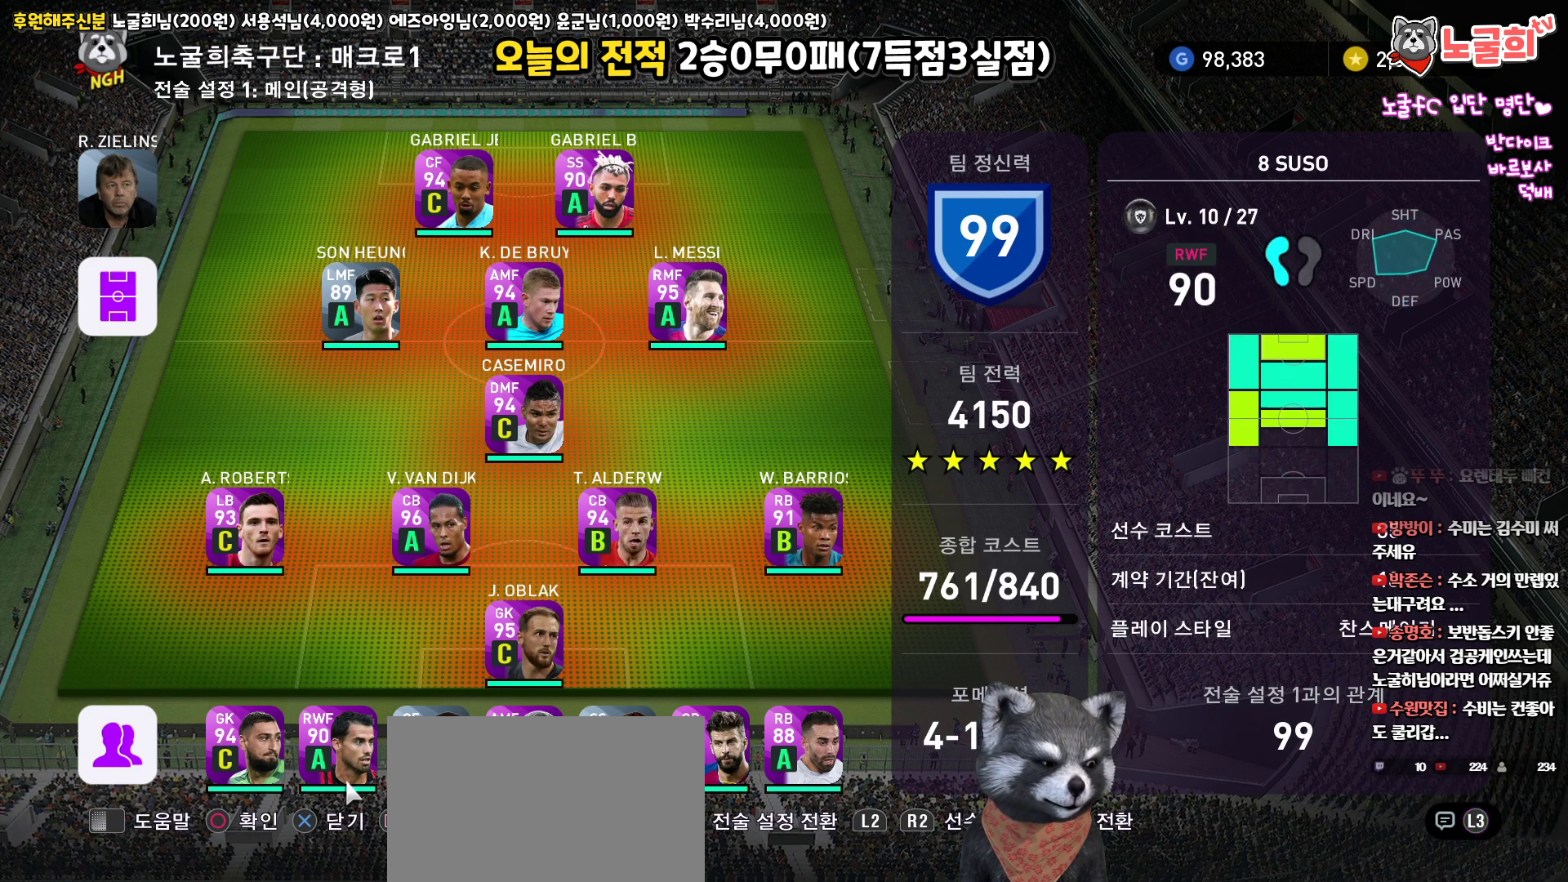
{"buttons": [], "left_stick": "center", "right_stick": "up", "events": []}
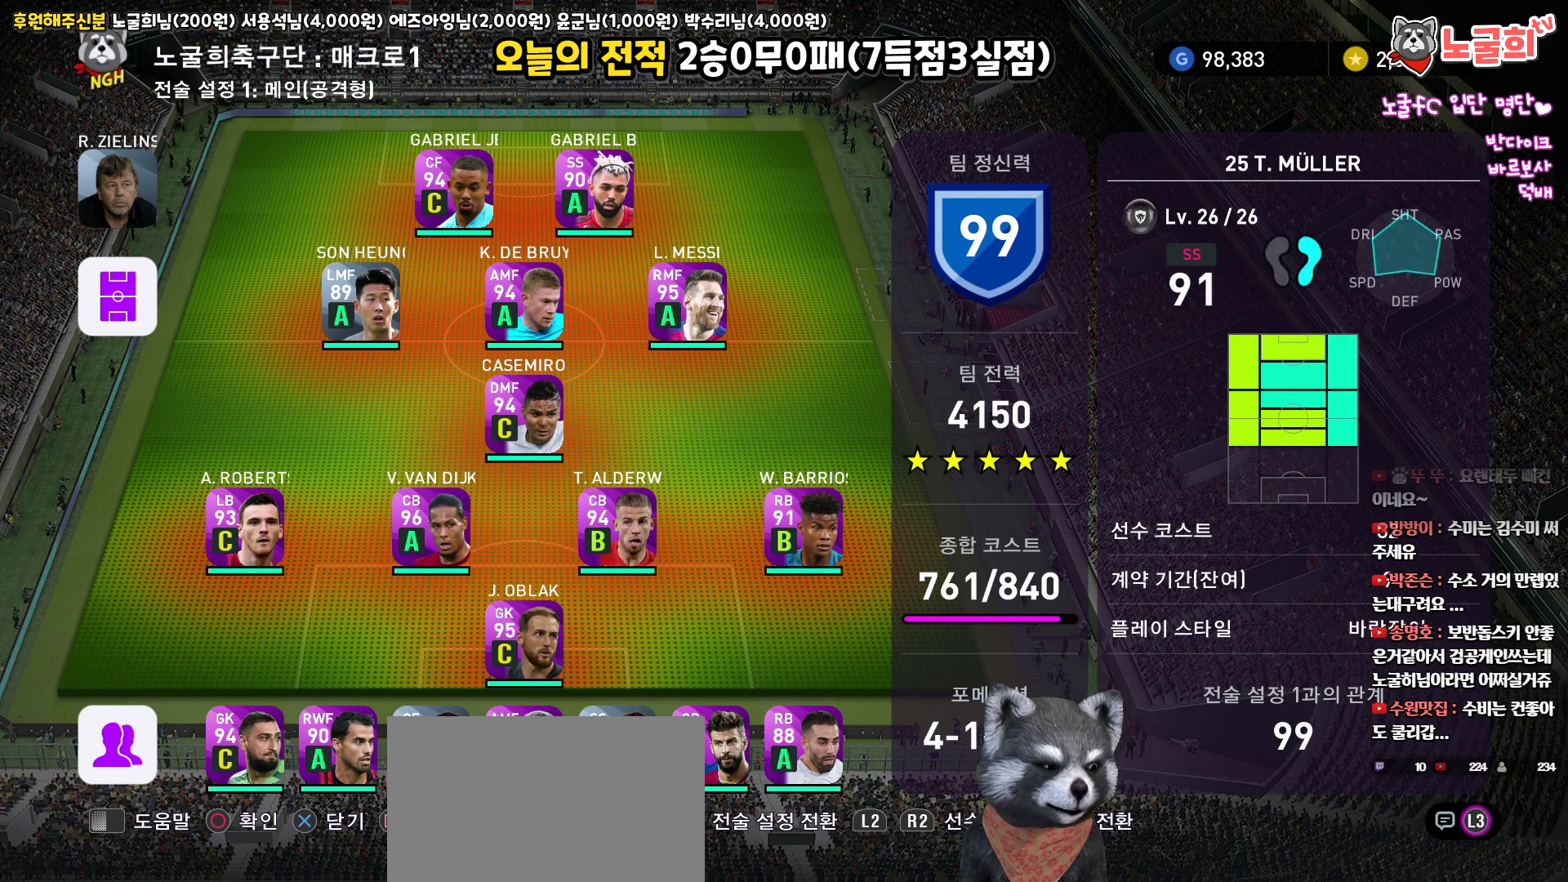
{"buttons": [], "left_stick": "center", "right_stick": "up", "events": []}
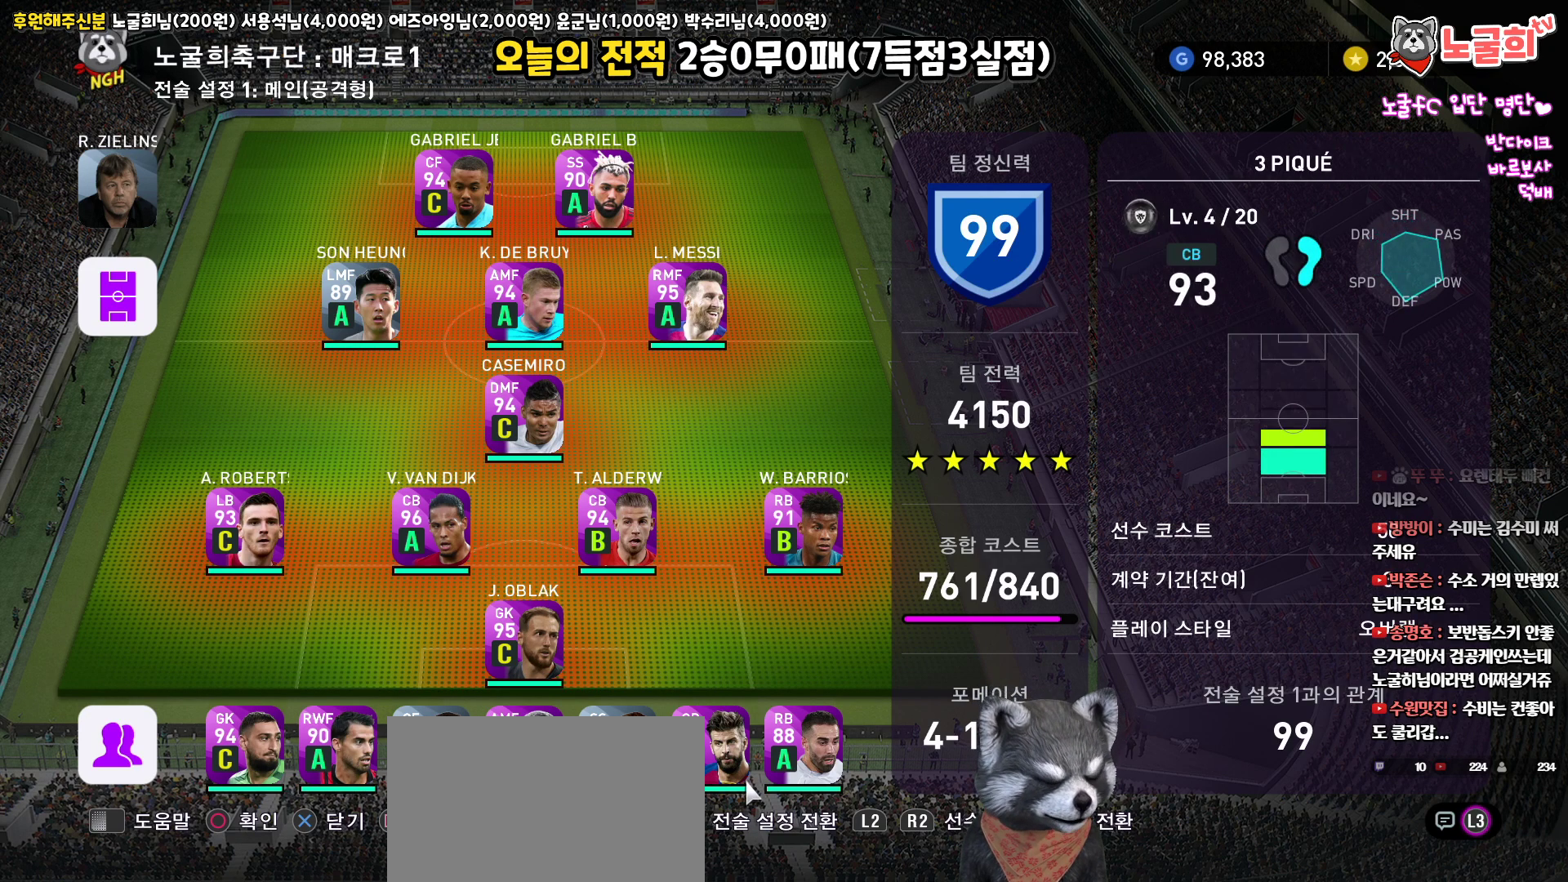
{"buttons": [], "left_stick": "center", "right_stick": "up", "events": []}
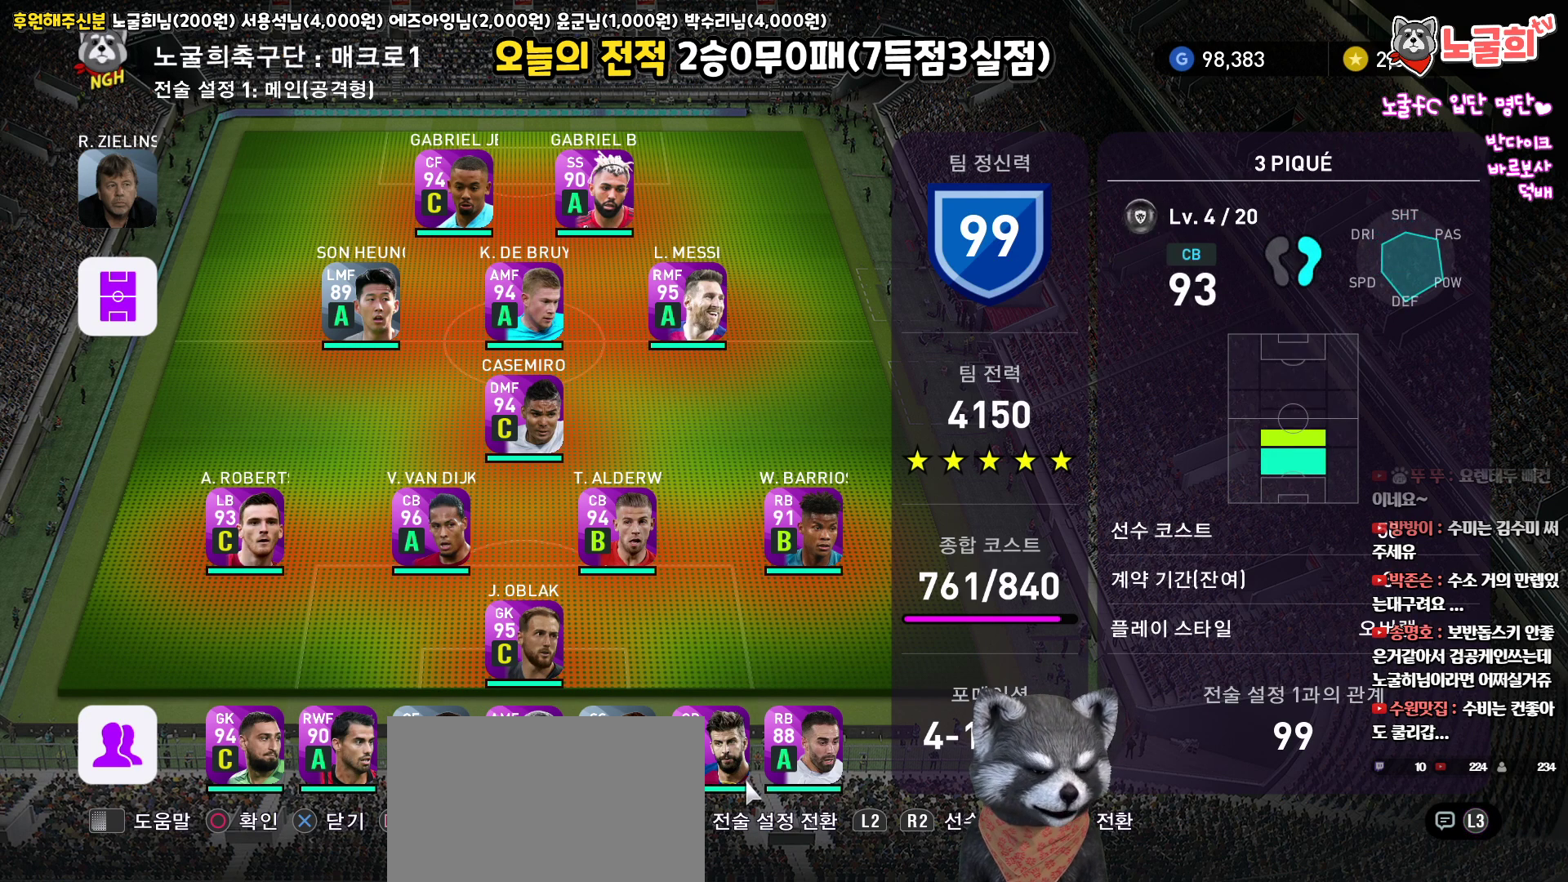
{"buttons": [], "left_stick": "center", "right_stick": "up", "events": [[133, "SQUARE", "down"], [233, "SQUARE", "up"]]}
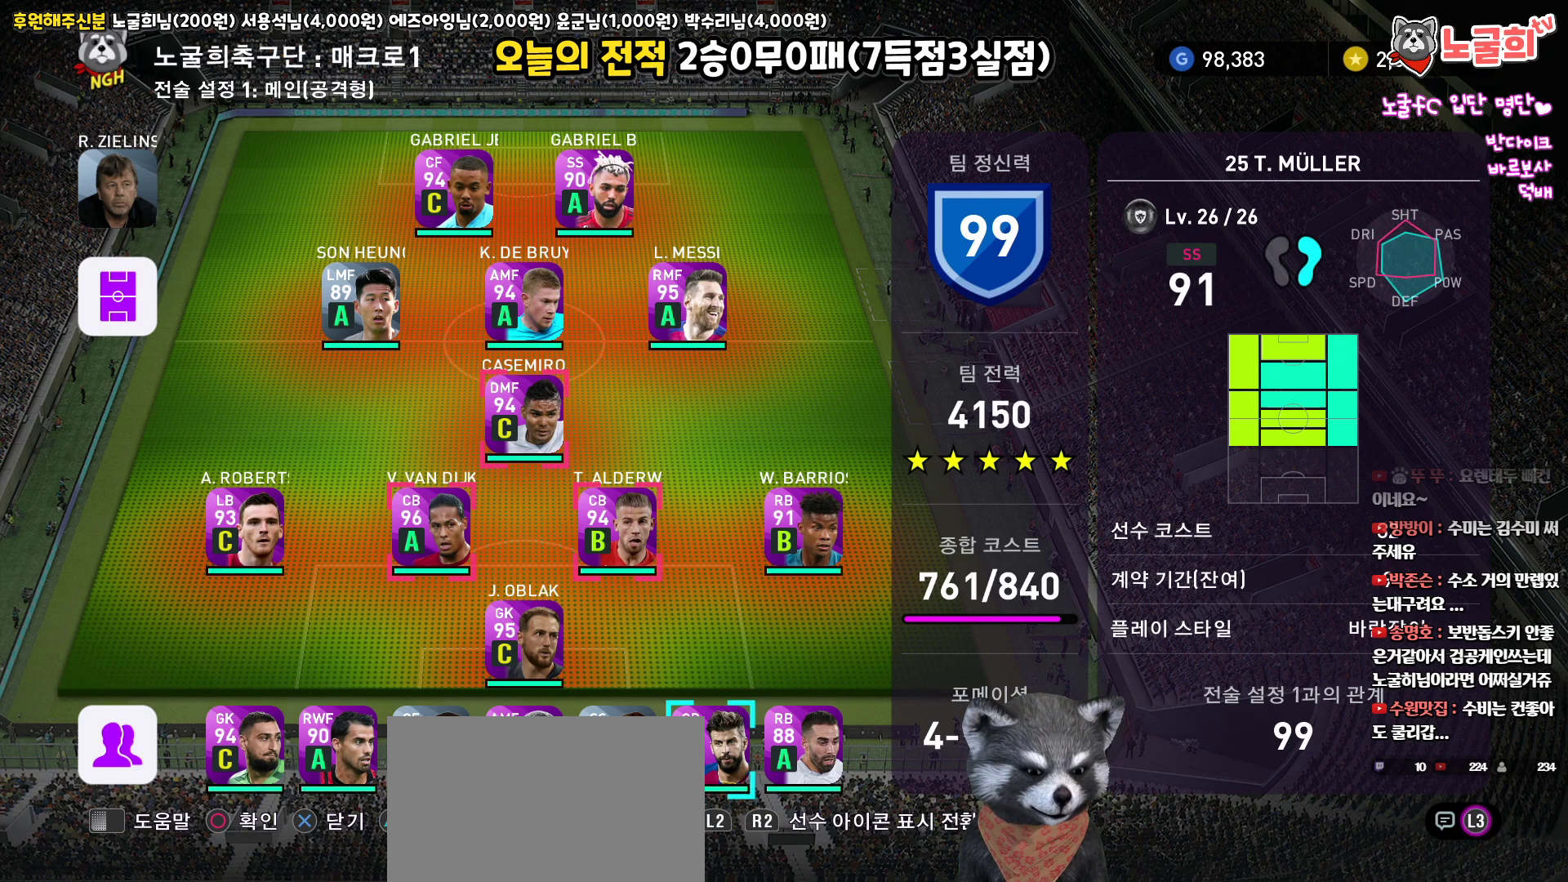
{"buttons": [], "left_stick": "center", "right_stick": "up", "events": []}
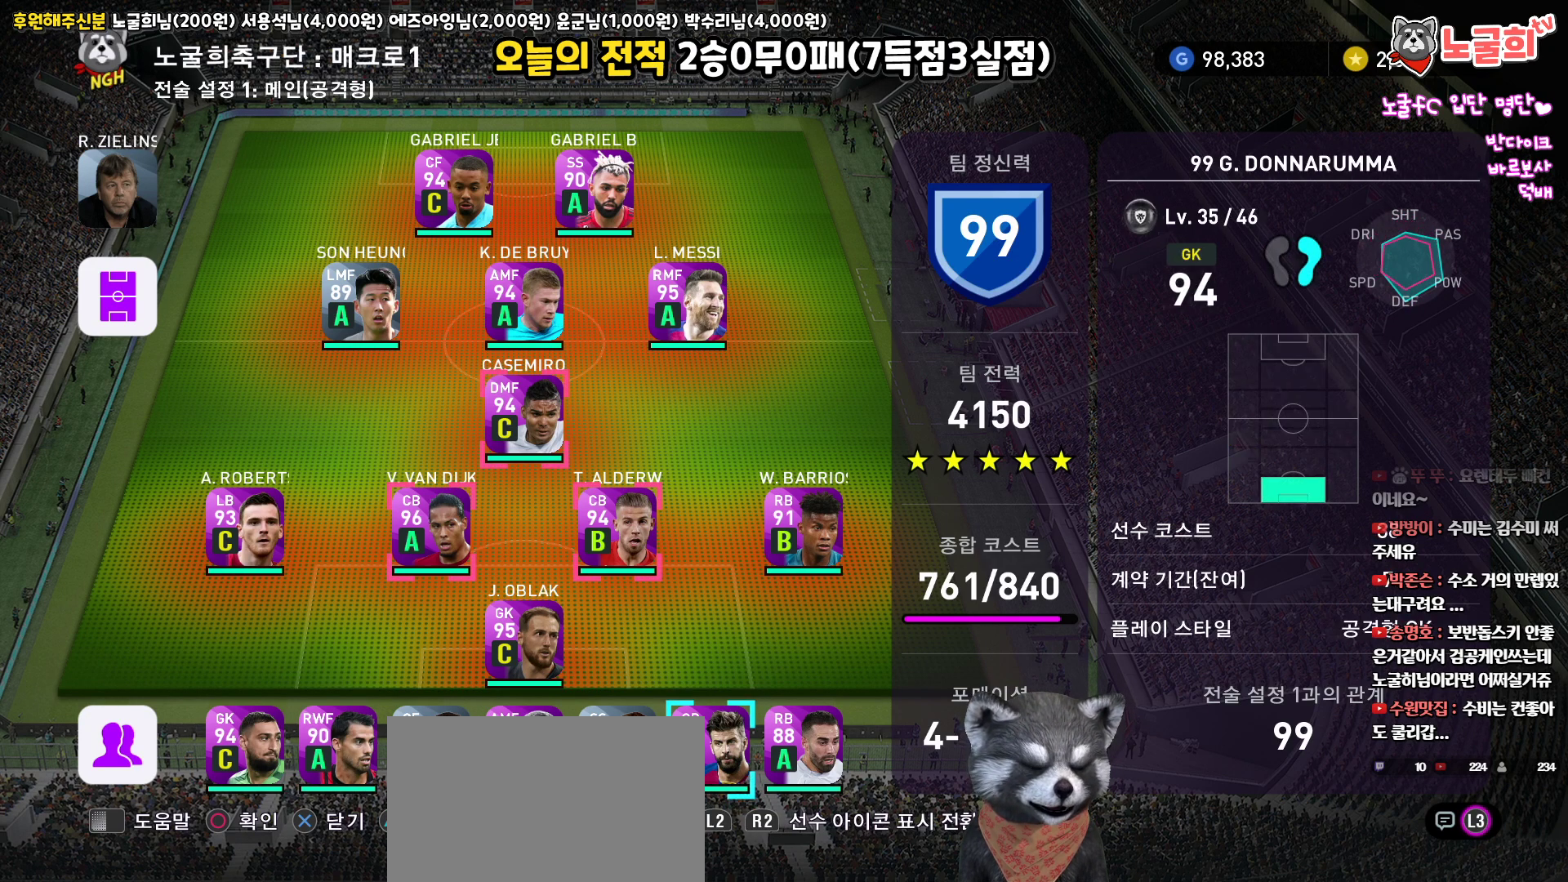
{"buttons": [], "left_stick": "center", "right_stick": "up", "events": [[333, "SQUARE", "down"], [467, "SQUARE", "up"]]}
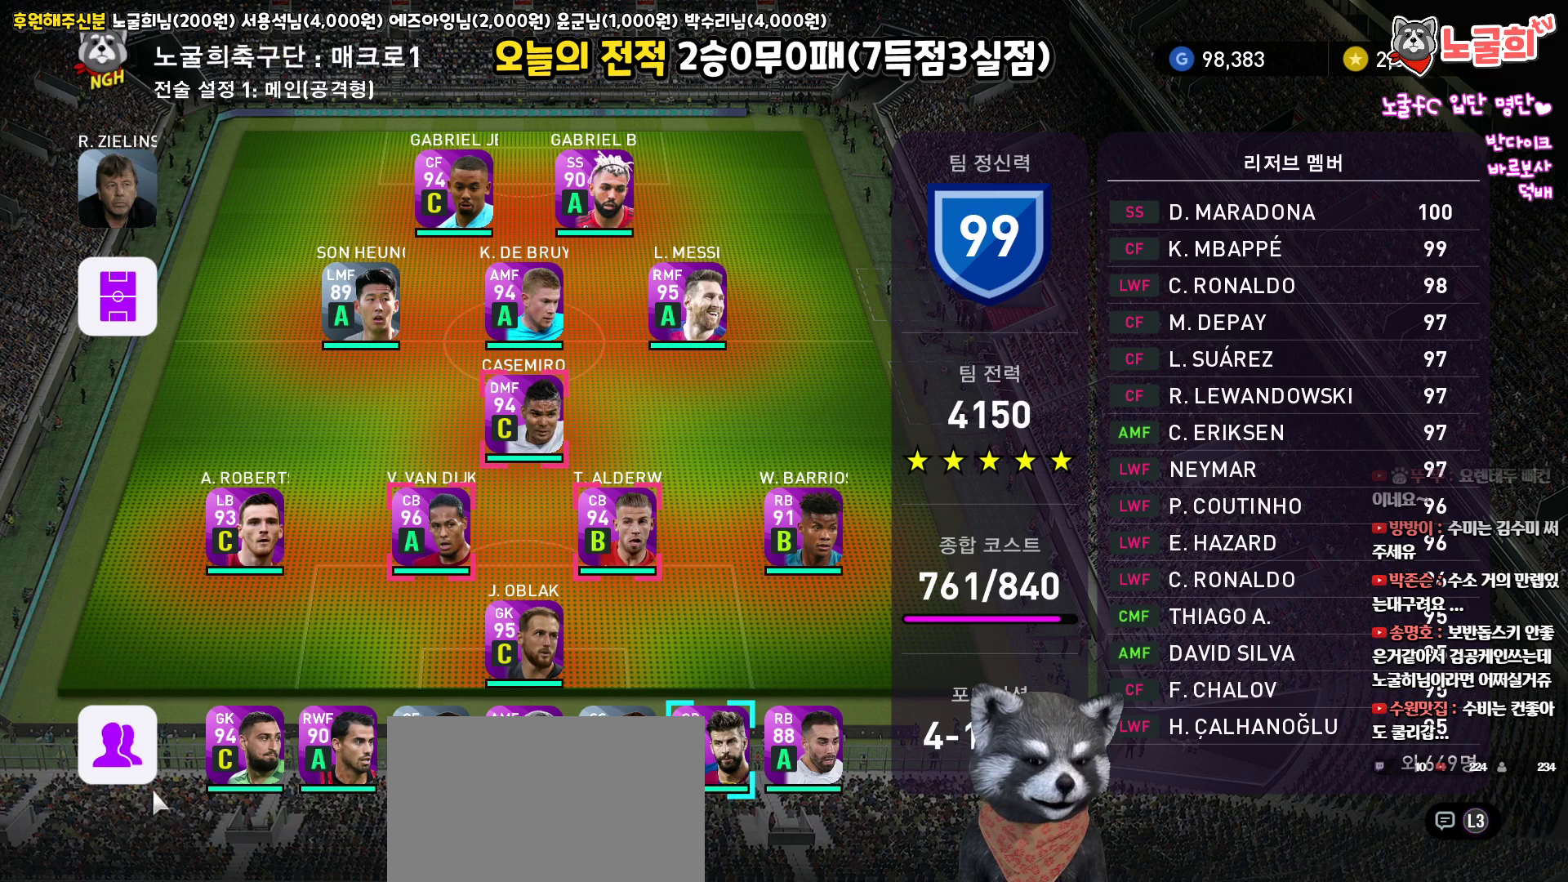
{"buttons": [], "left_stick": "center", "right_stick": "up", "events": []}
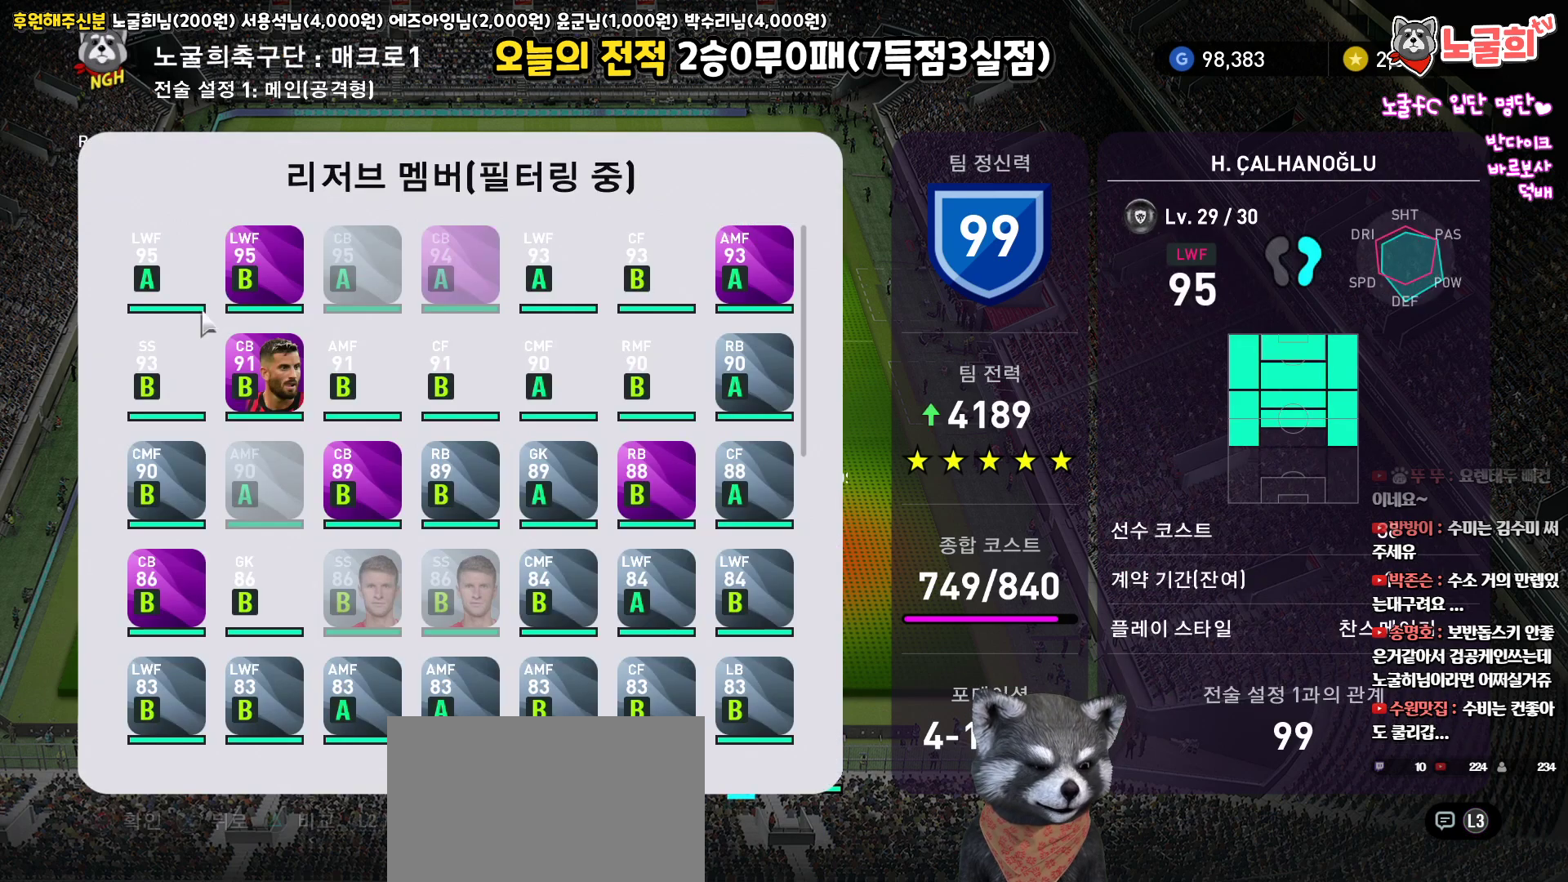
{"buttons": [], "left_stick": "center", "right_stick": "up", "events": []}
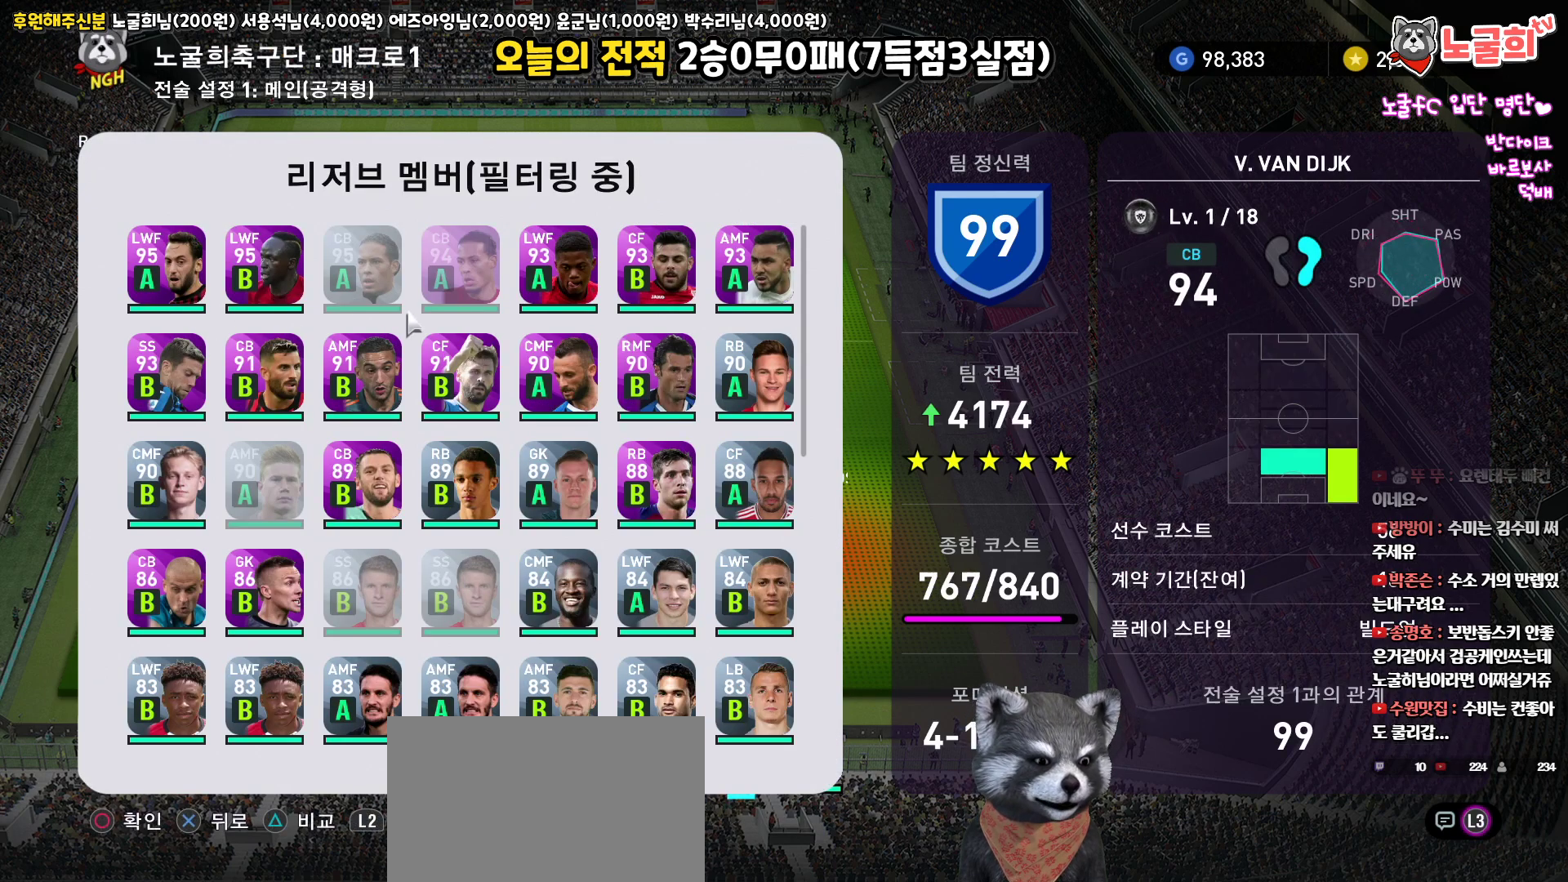
{"buttons": [], "left_stick": "center", "right_stick": "up", "events": []}
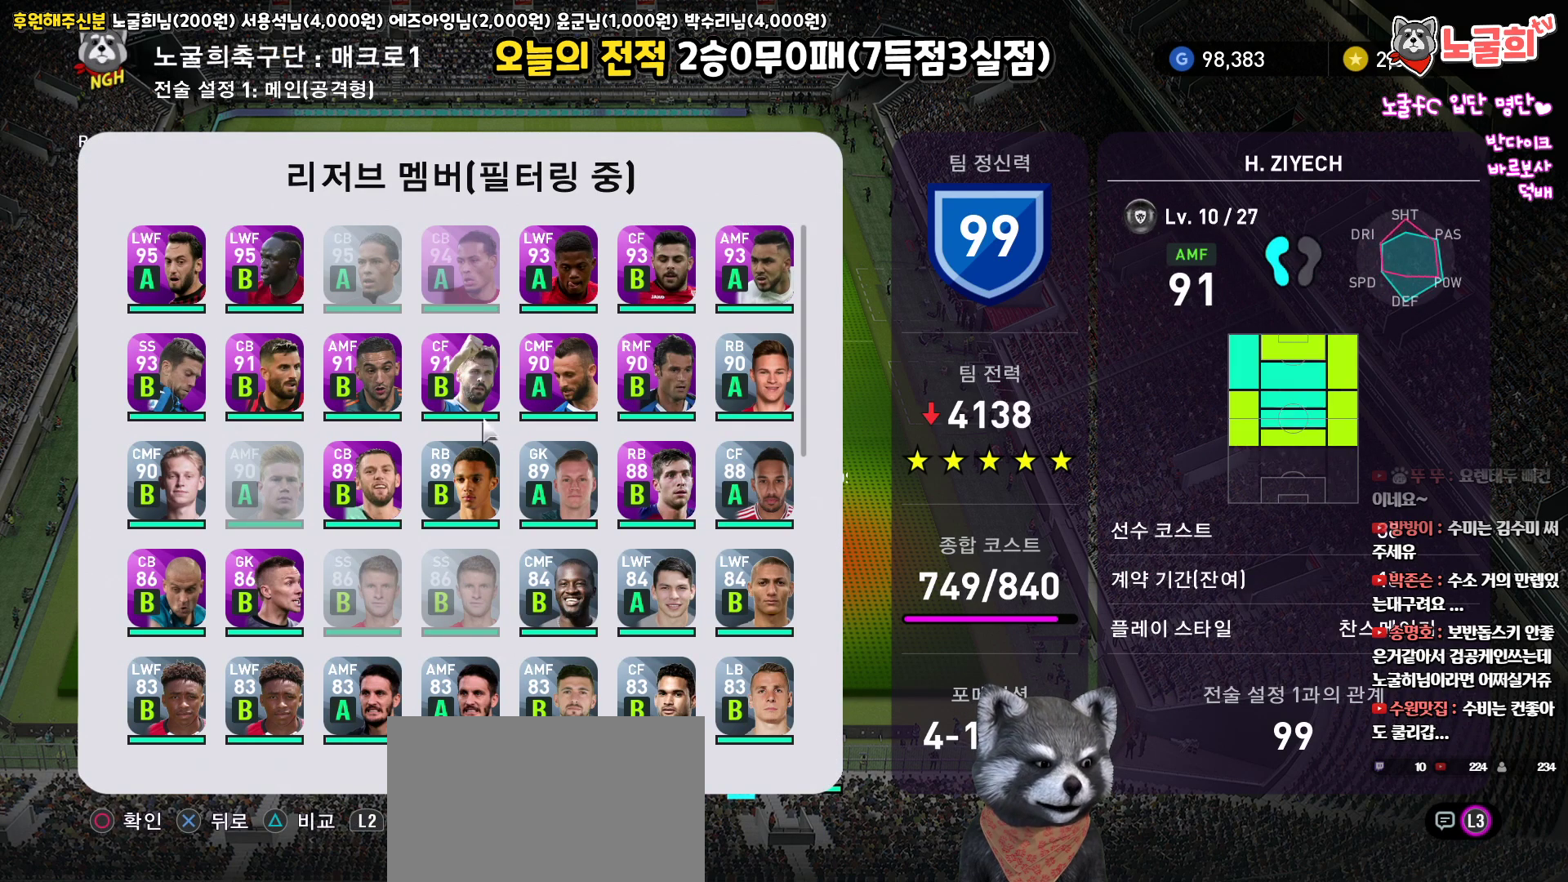
{"buttons": [], "left_stick": "center", "right_stick": "up", "events": []}
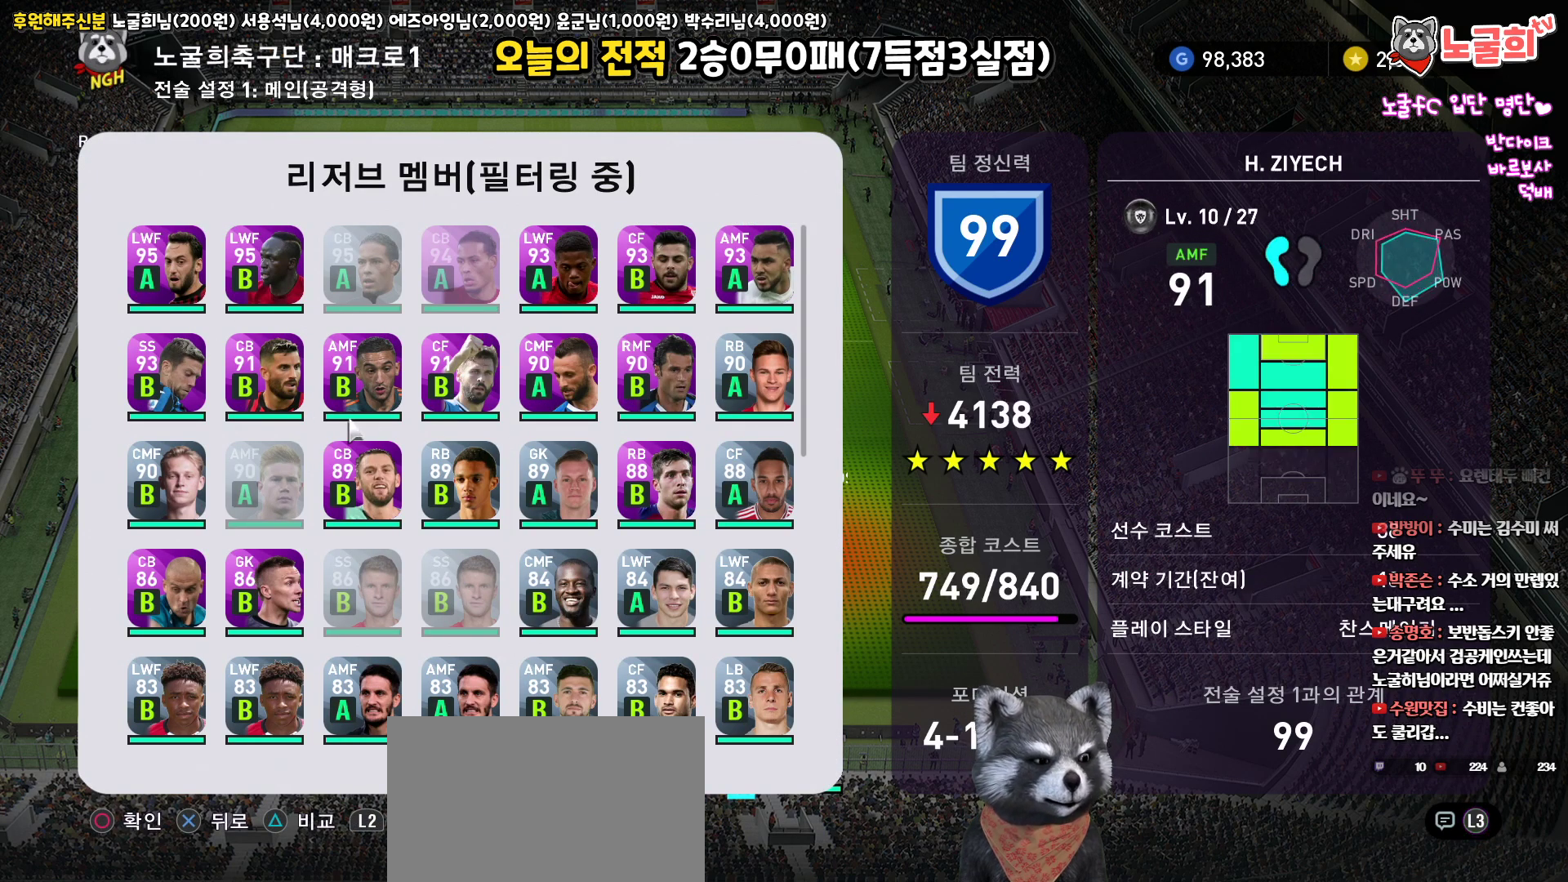
{"buttons": [], "left_stick": "center", "right_stick": "up", "events": []}
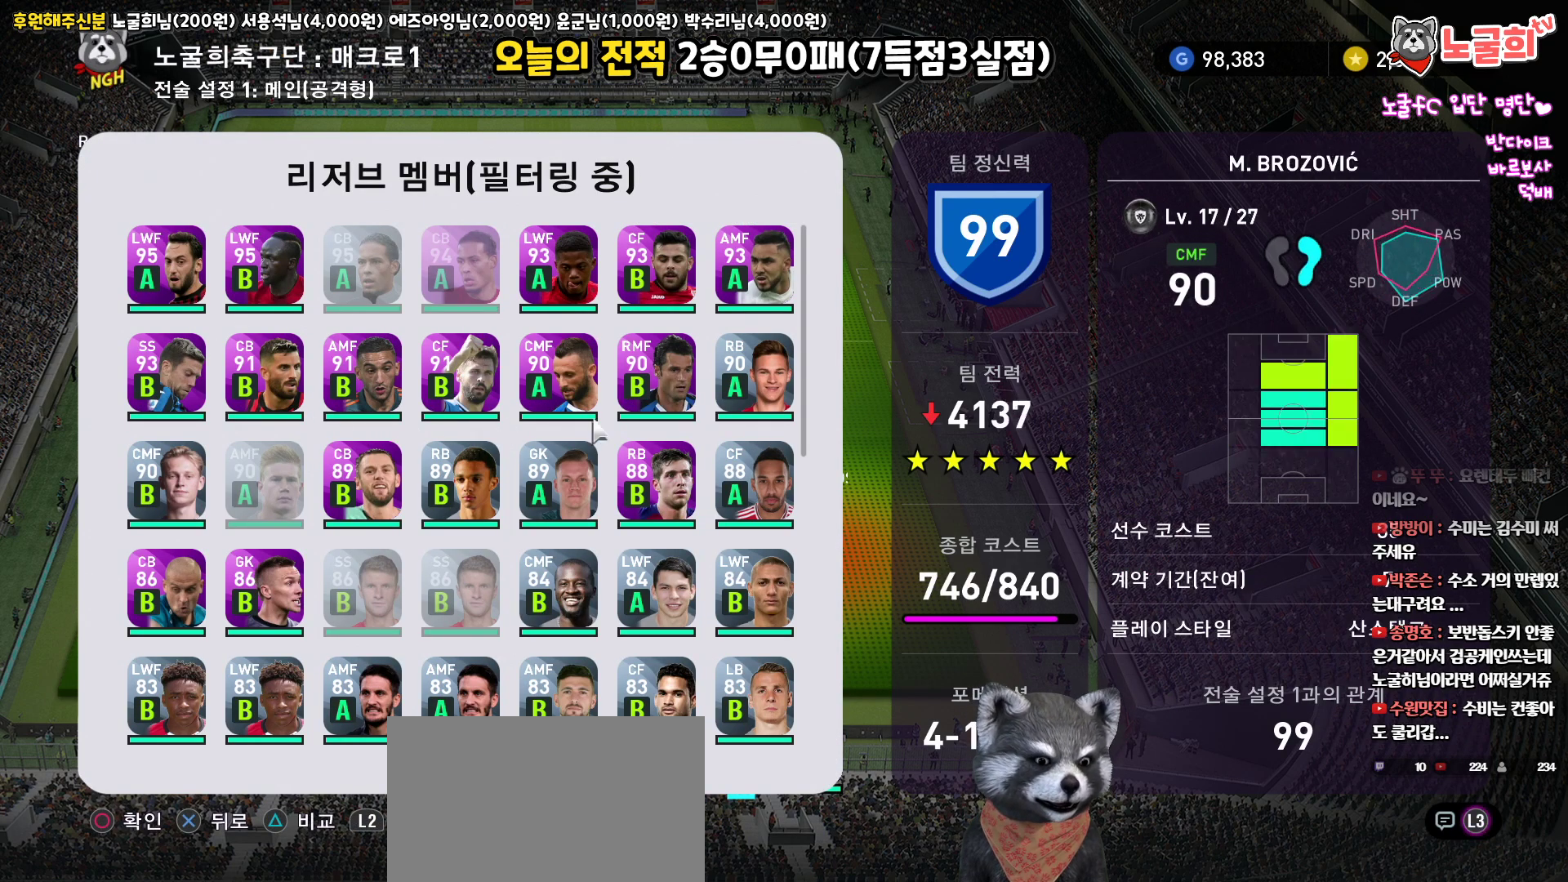
{"buttons": [], "left_stick": "center", "right_stick": "up", "events": []}
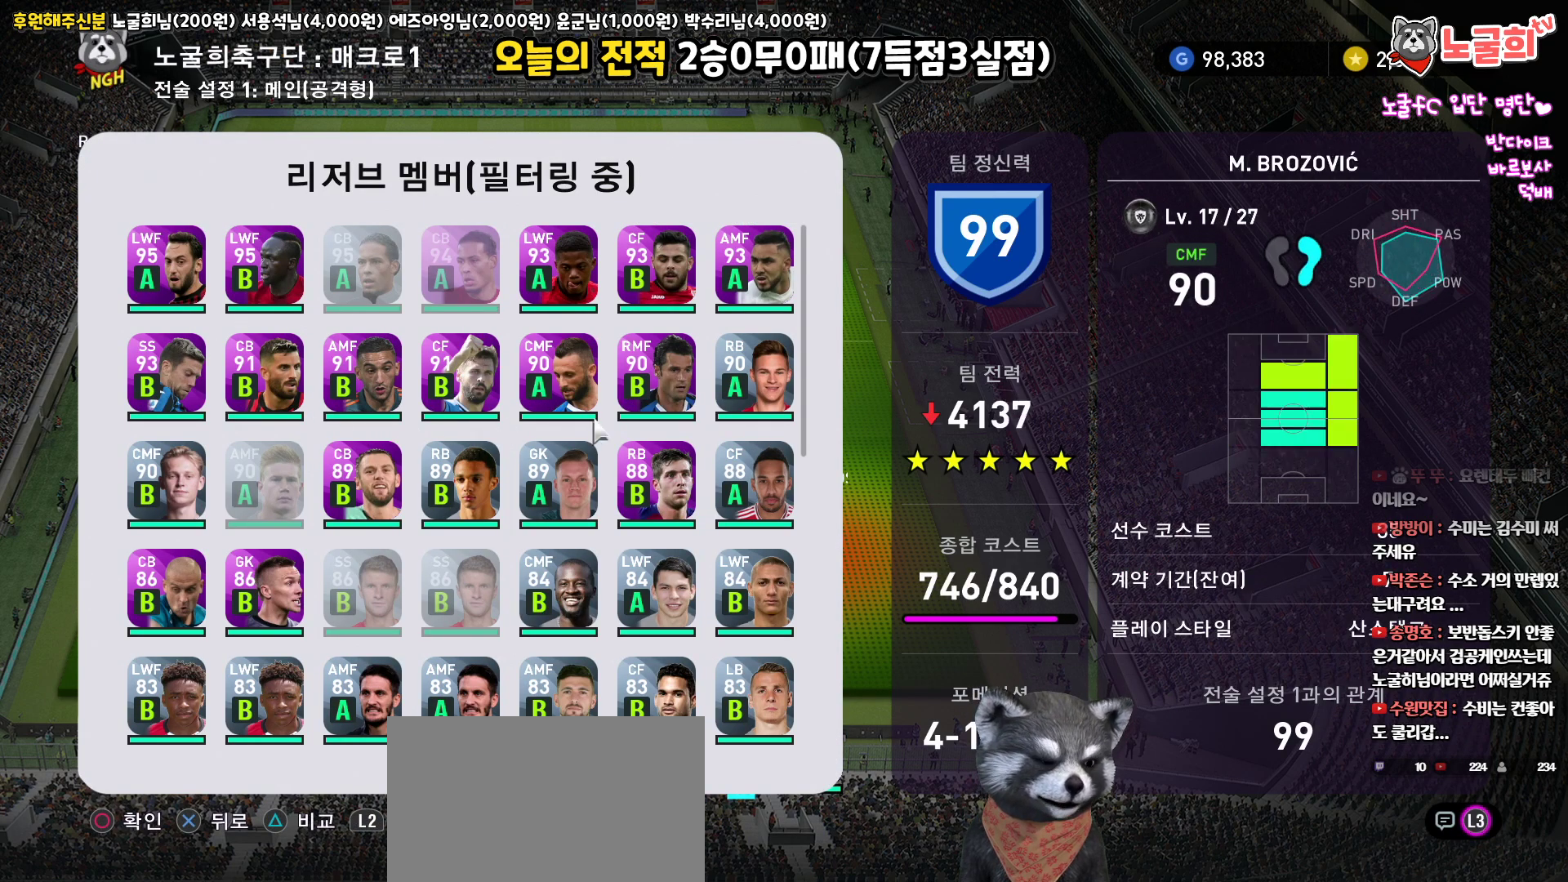
{"buttons": [], "left_stick": "center", "right_stick": "up", "events": [[100, "R3", "down"], [217, "R3", "up"]]}
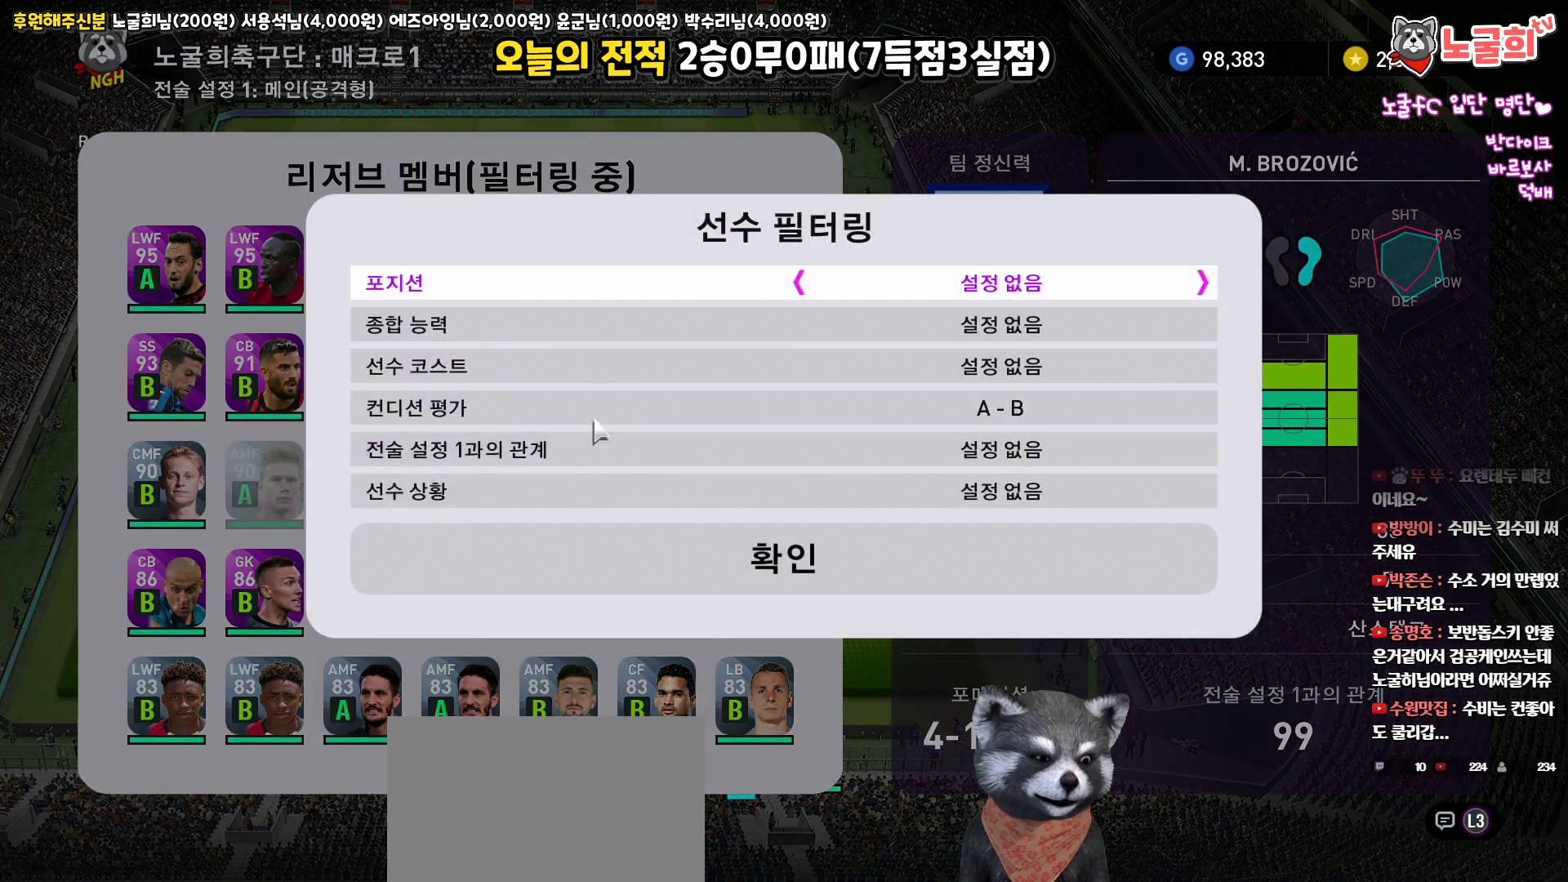
{"buttons": [], "left_stick": "center", "right_stick": "up", "events": []}
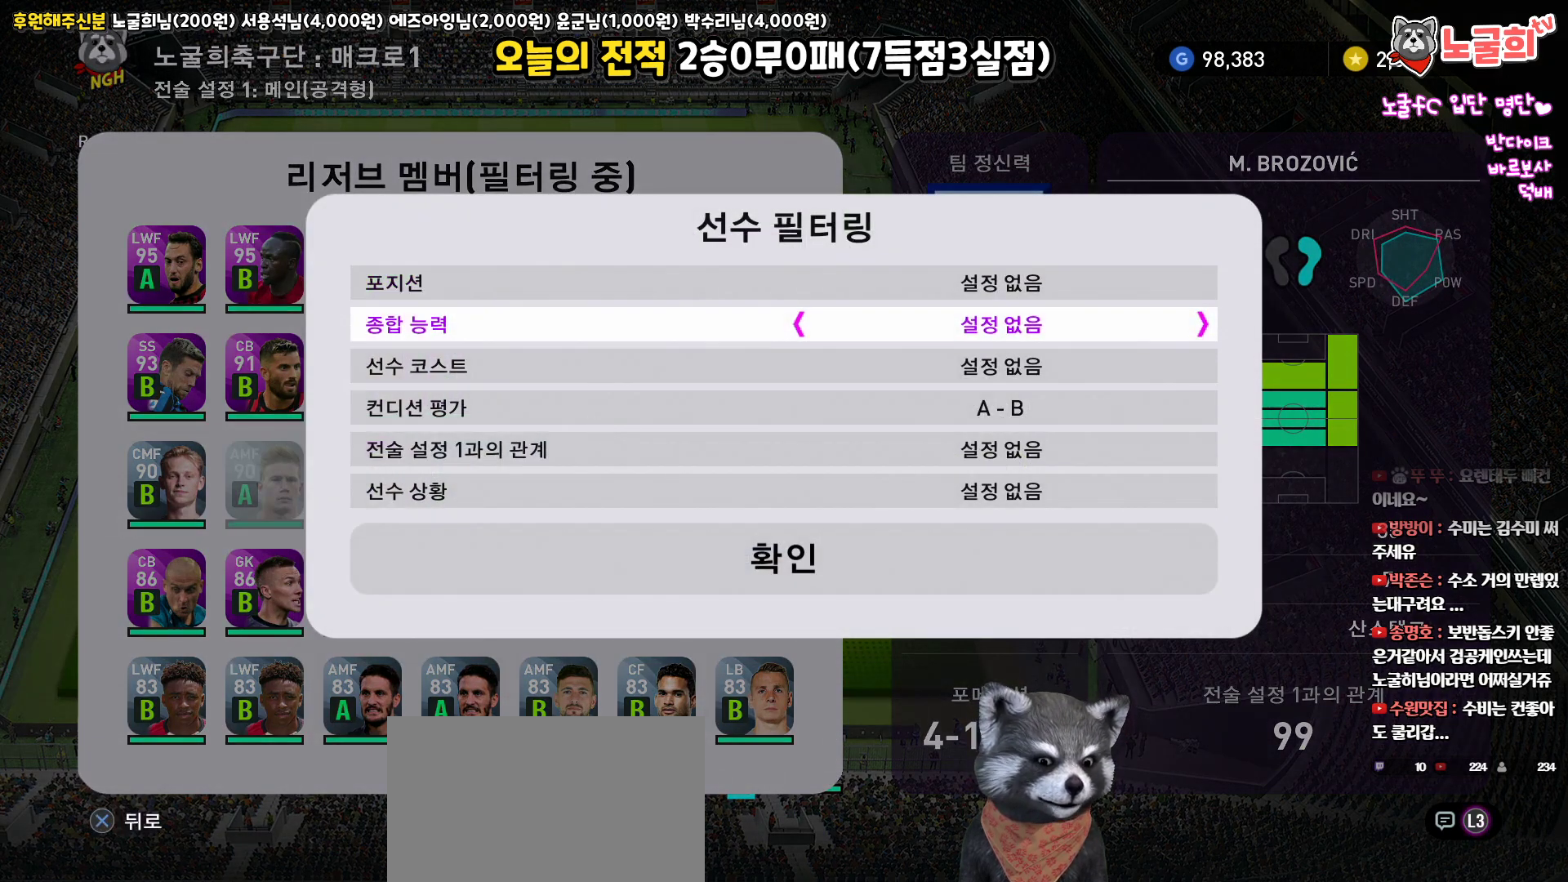
{"buttons": [], "left_stick": "center", "right_stick": "up", "events": []}
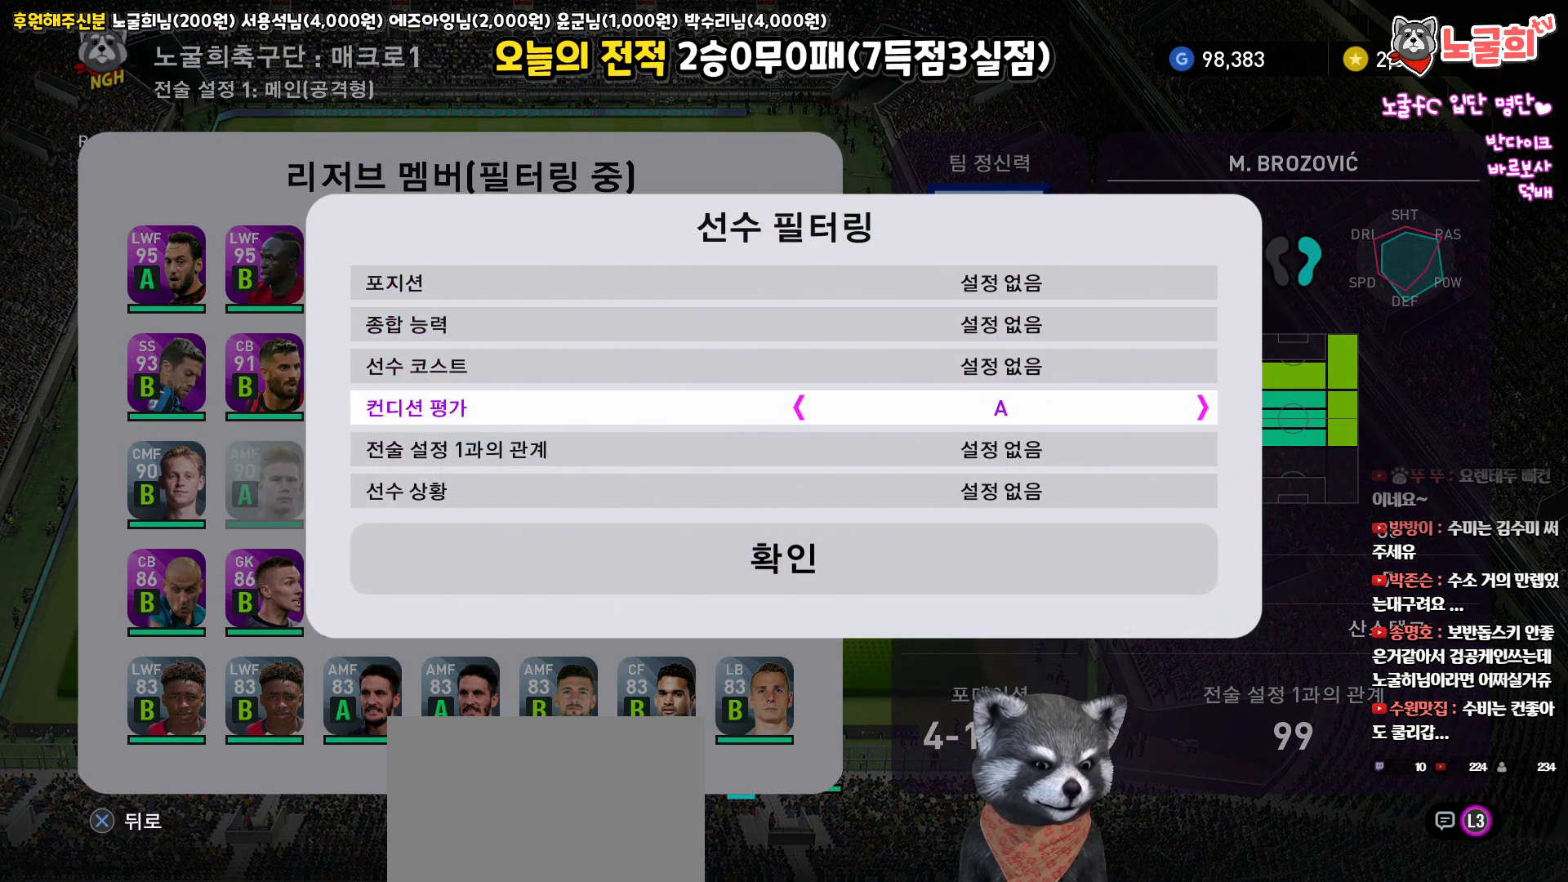
{"buttons": [], "left_stick": "center", "right_stick": "up", "events": []}
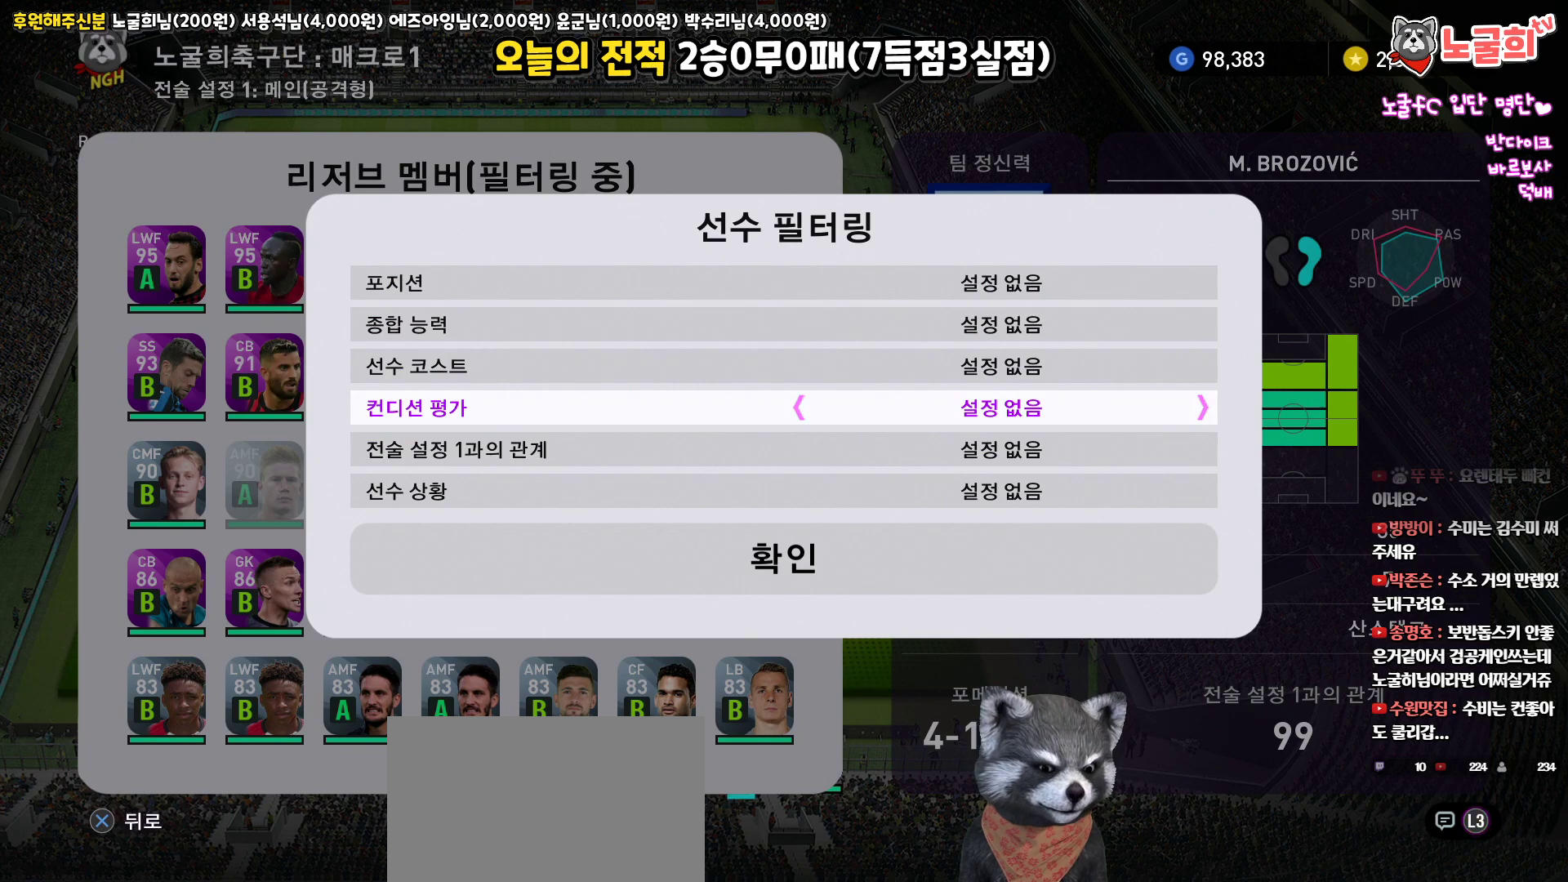
{"buttons": ["SQUARE"], "left_stick": "center", "right_stick": "up", "events": [[500, "SQUARE", "down"]]}
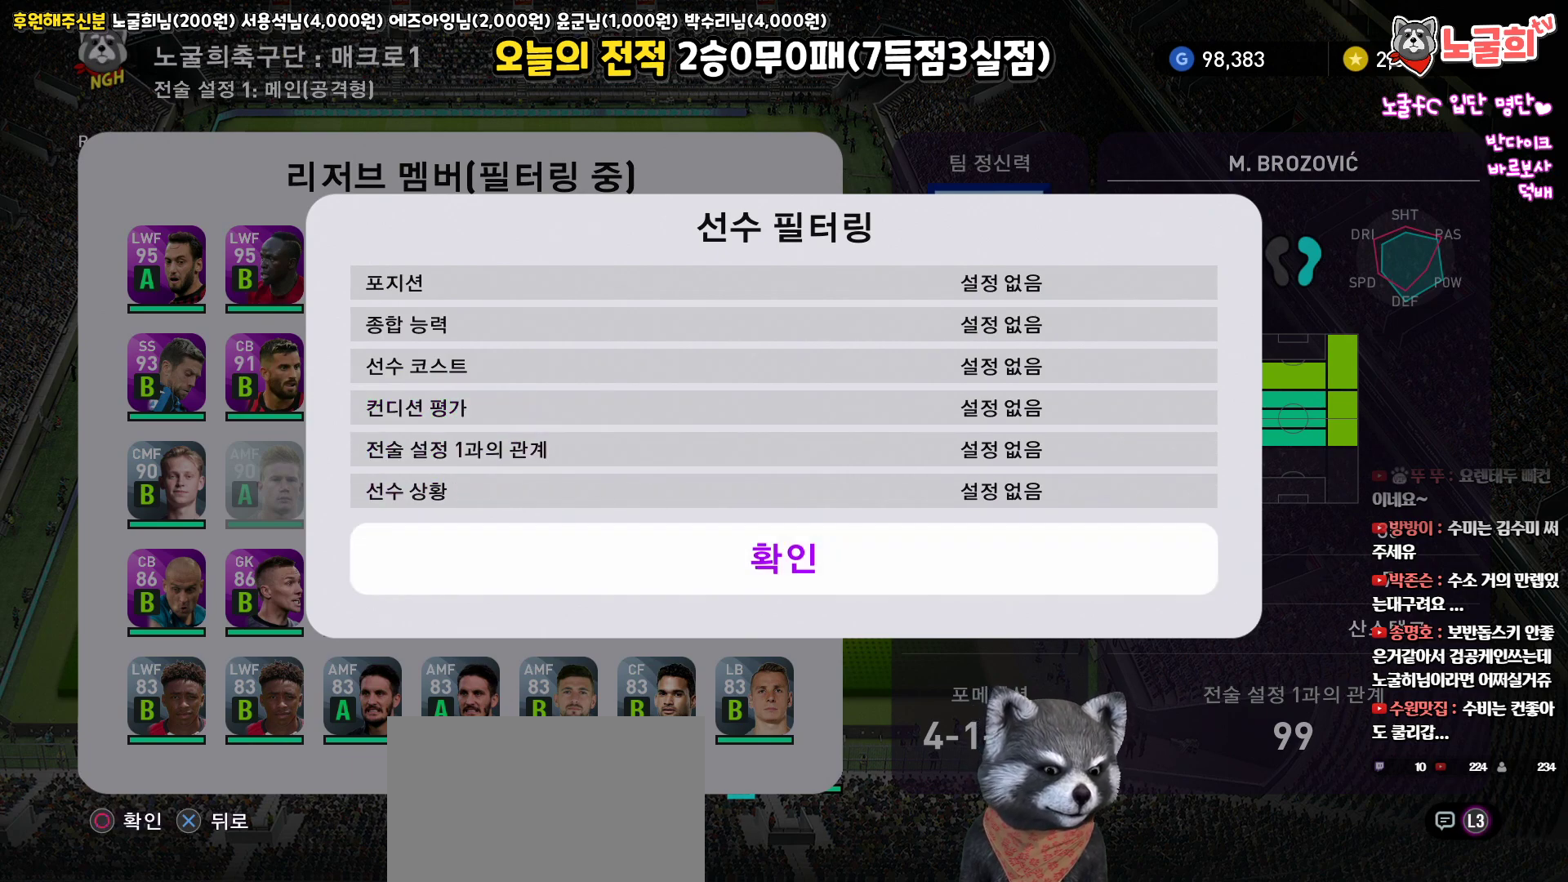
{"buttons": [], "left_stick": "center", "right_stick": "up", "events": [[117, "SQUARE", "up"]]}
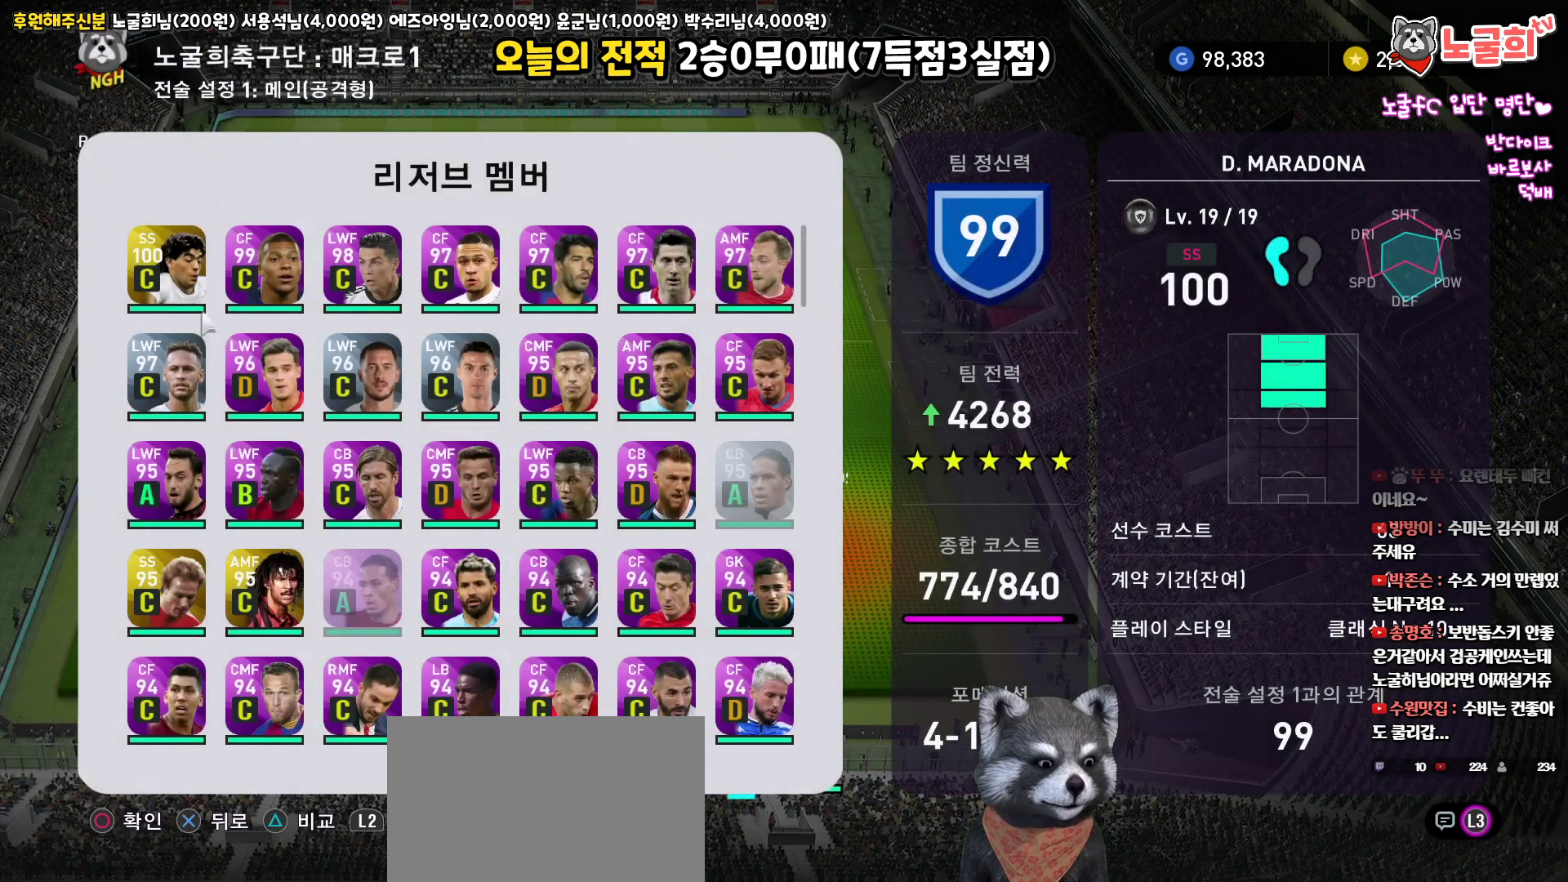
{"buttons": [], "left_stick": "center", "right_stick": "up", "events": []}
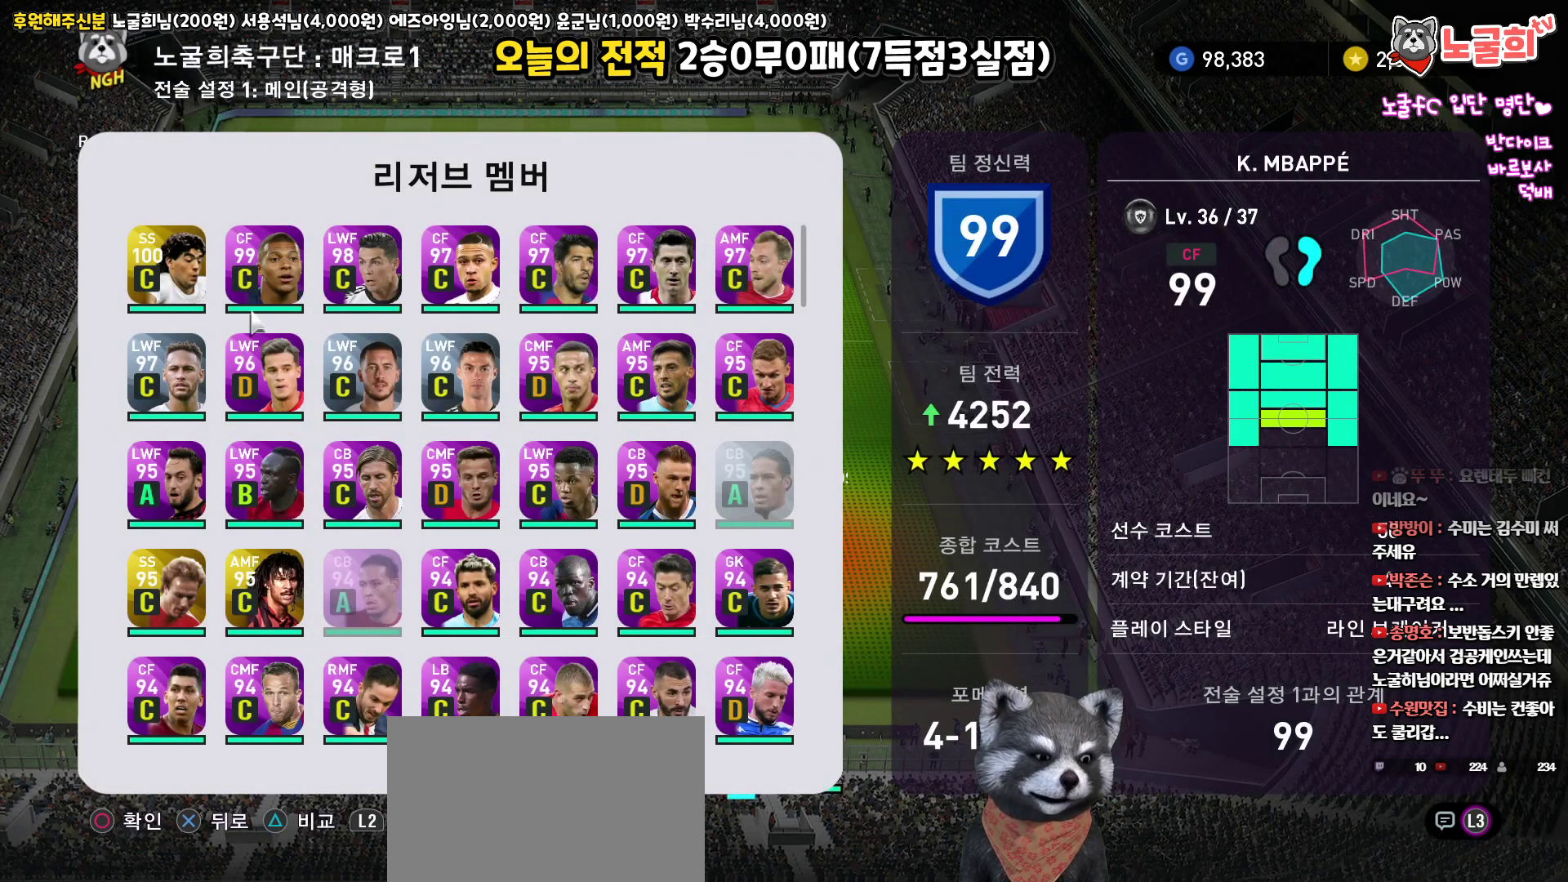
{"buttons": [], "left_stick": "center", "right_stick": "up", "events": []}
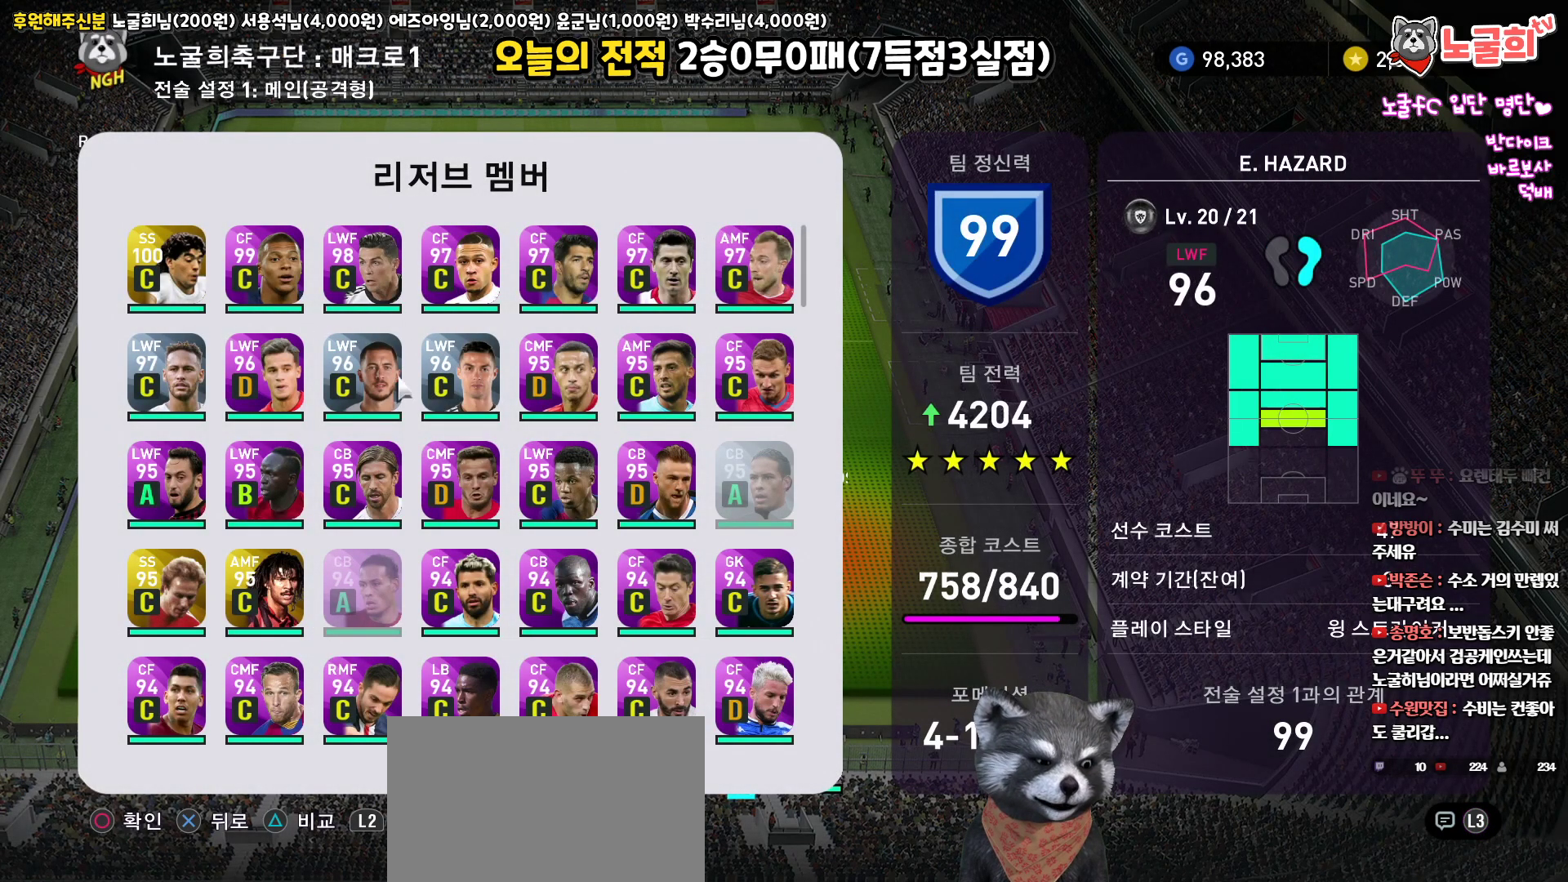
{"buttons": [], "left_stick": "center", "right_stick": "up", "events": []}
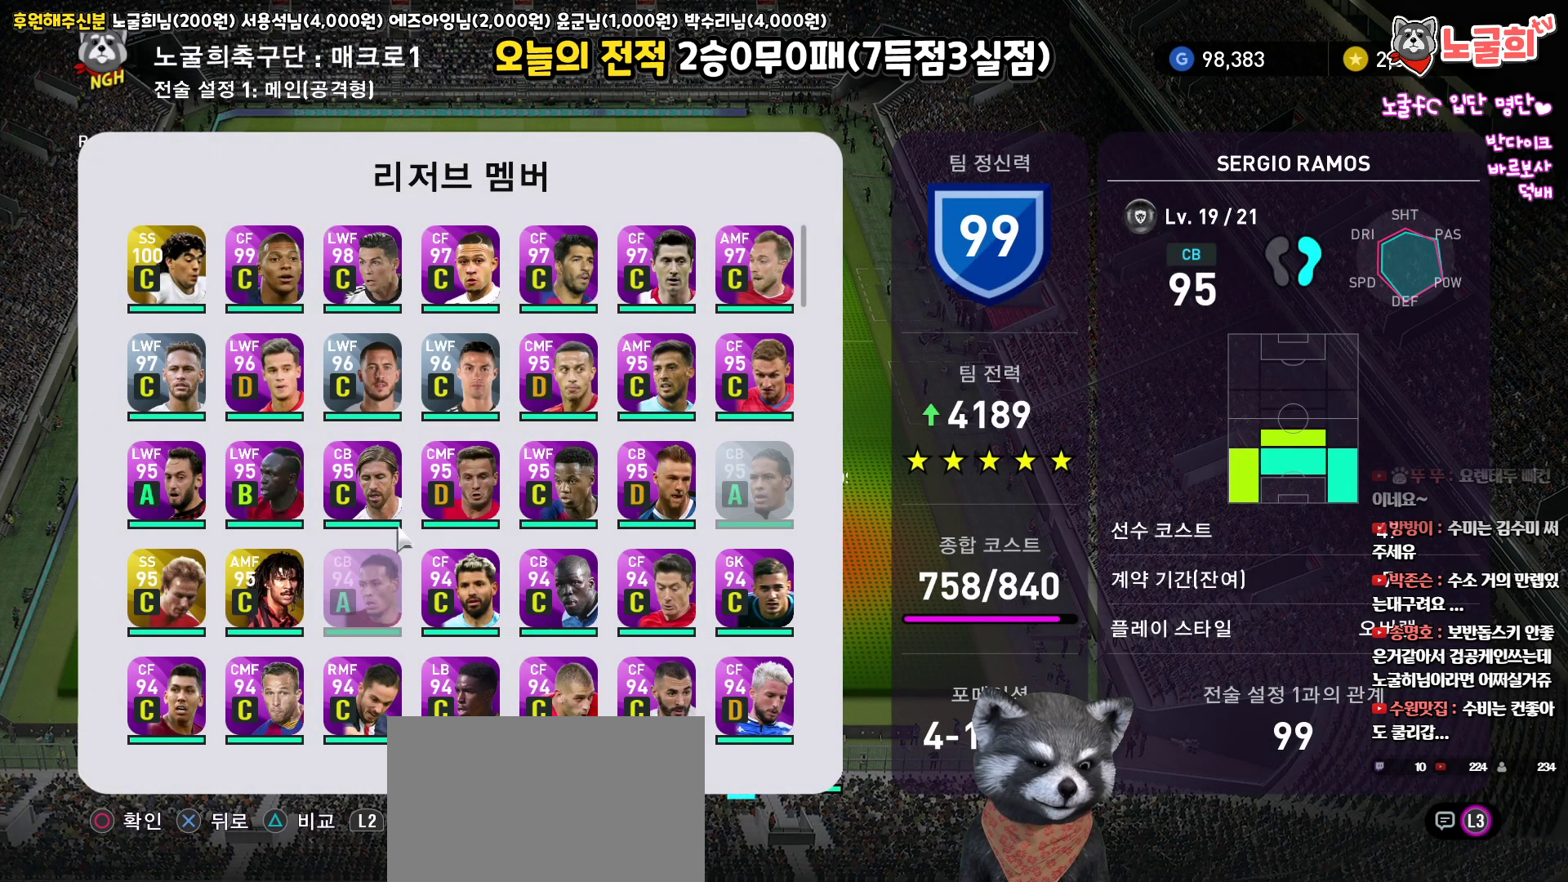
{"buttons": [], "left_stick": "center", "right_stick": "up", "events": []}